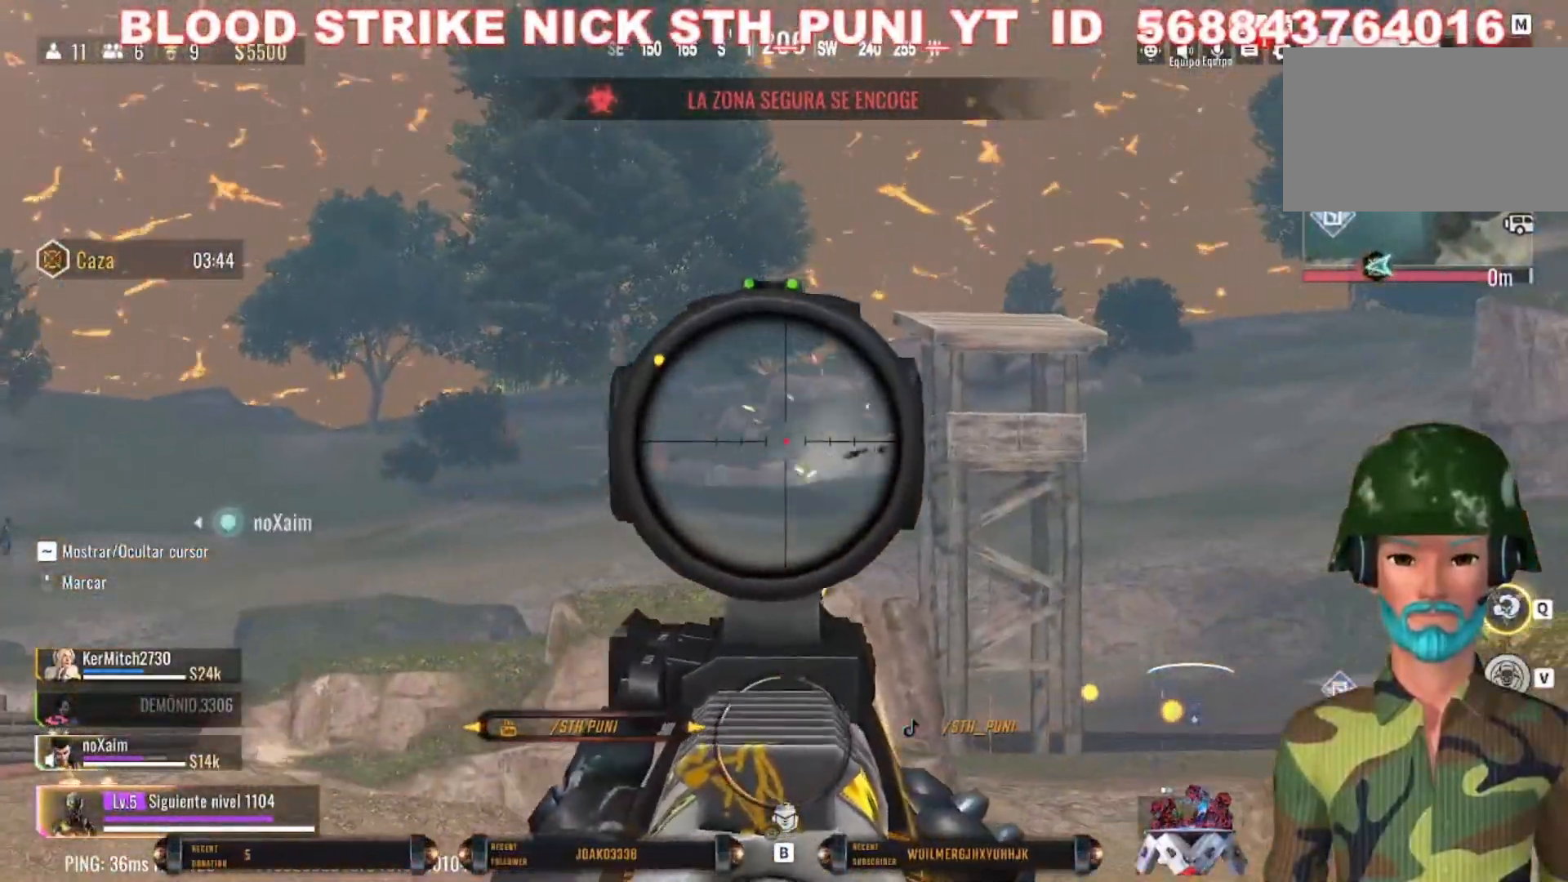
Gameplay with keyboard and mouse; each line is a JSON object with the keys and mouse buttons held at the frame after it. "events" lists presses ("down") and releases ("up") of "1", "2", "3", "4", "5", "a", "alt", "c", "caps_lock", "ctrl", "d", "e", "f", "g", "q", "r", "s", "shift", "space", "t", "tab", "v", "w", "x", "z", "mouse_left", "mouse_wheel" and "mouse_right" between this image and that frame as [ms after this image, input, new state], when the widget could be followed in between. "mouse_left", "mouse_wheel", "mouse_right" = the "left", "wheel", "right" buttons of the "mouse" list. No other keys are recorded. "wheel" means that the mouse wheel is clicked or scrolled. Not read: mouse_move.
{"keys": ["a"], "mouse": ["right"], "events": [[433, "w", "up"]]}
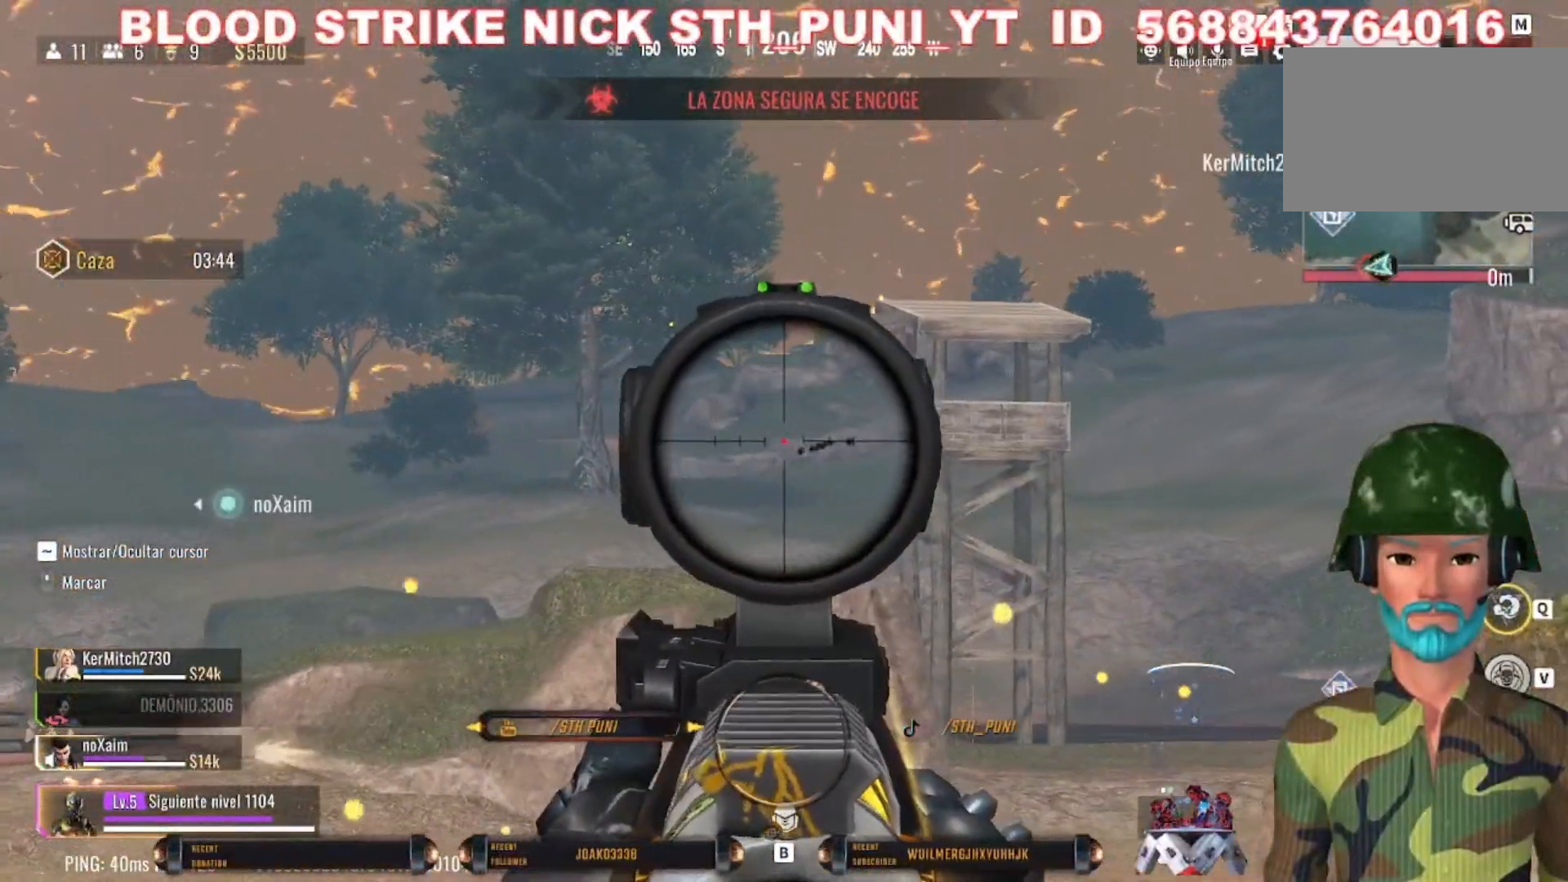
{"keys": [], "mouse": ["right"], "events": [[133, "a", "up"]]}
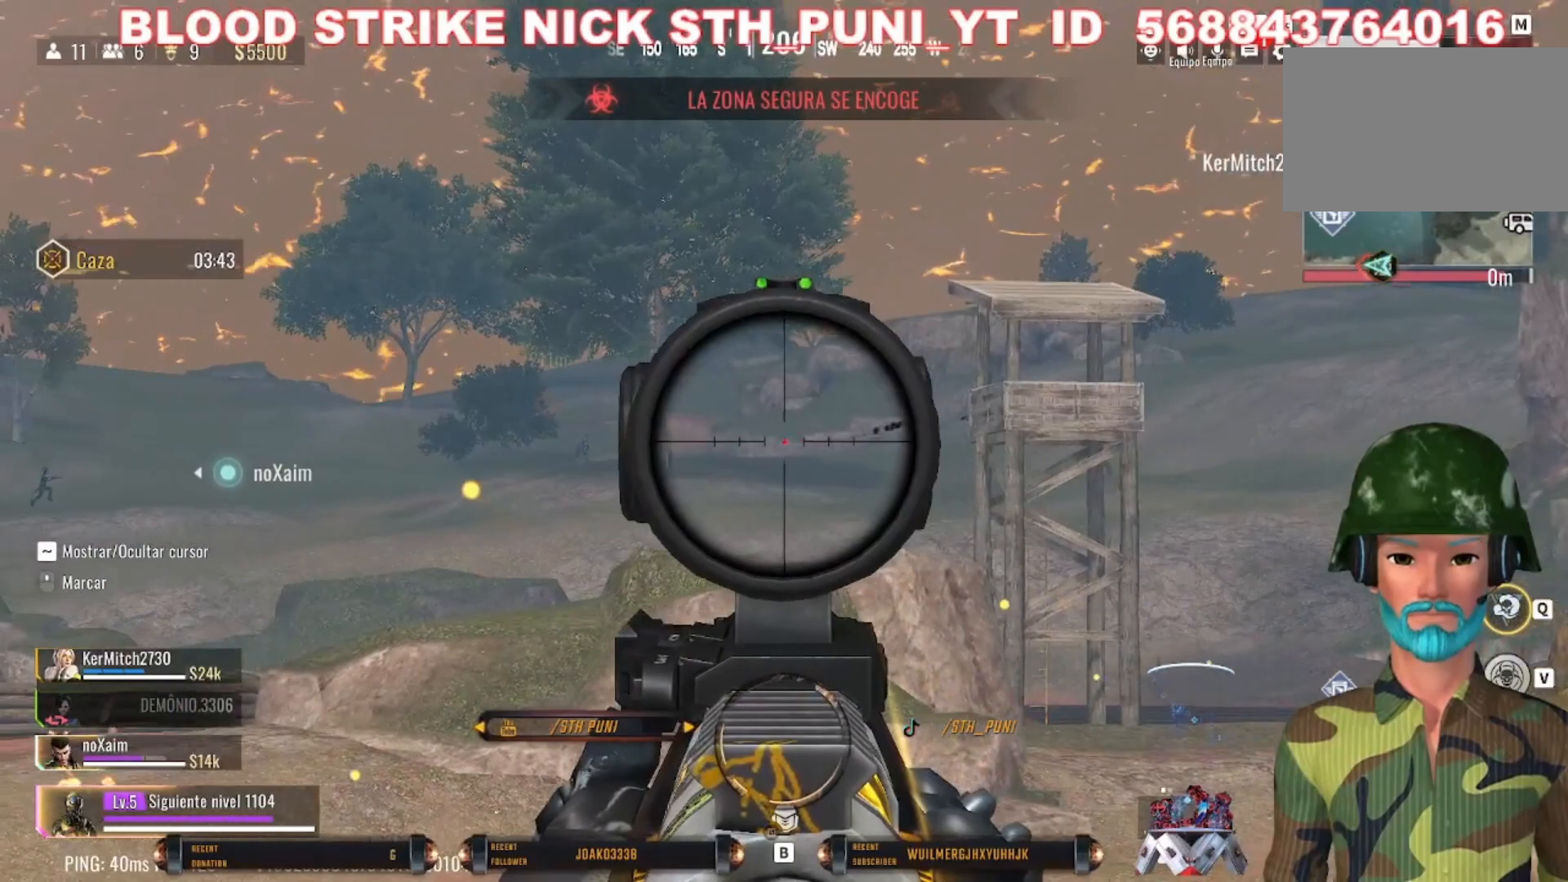
{"keys": [], "mouse": ["right"], "events": []}
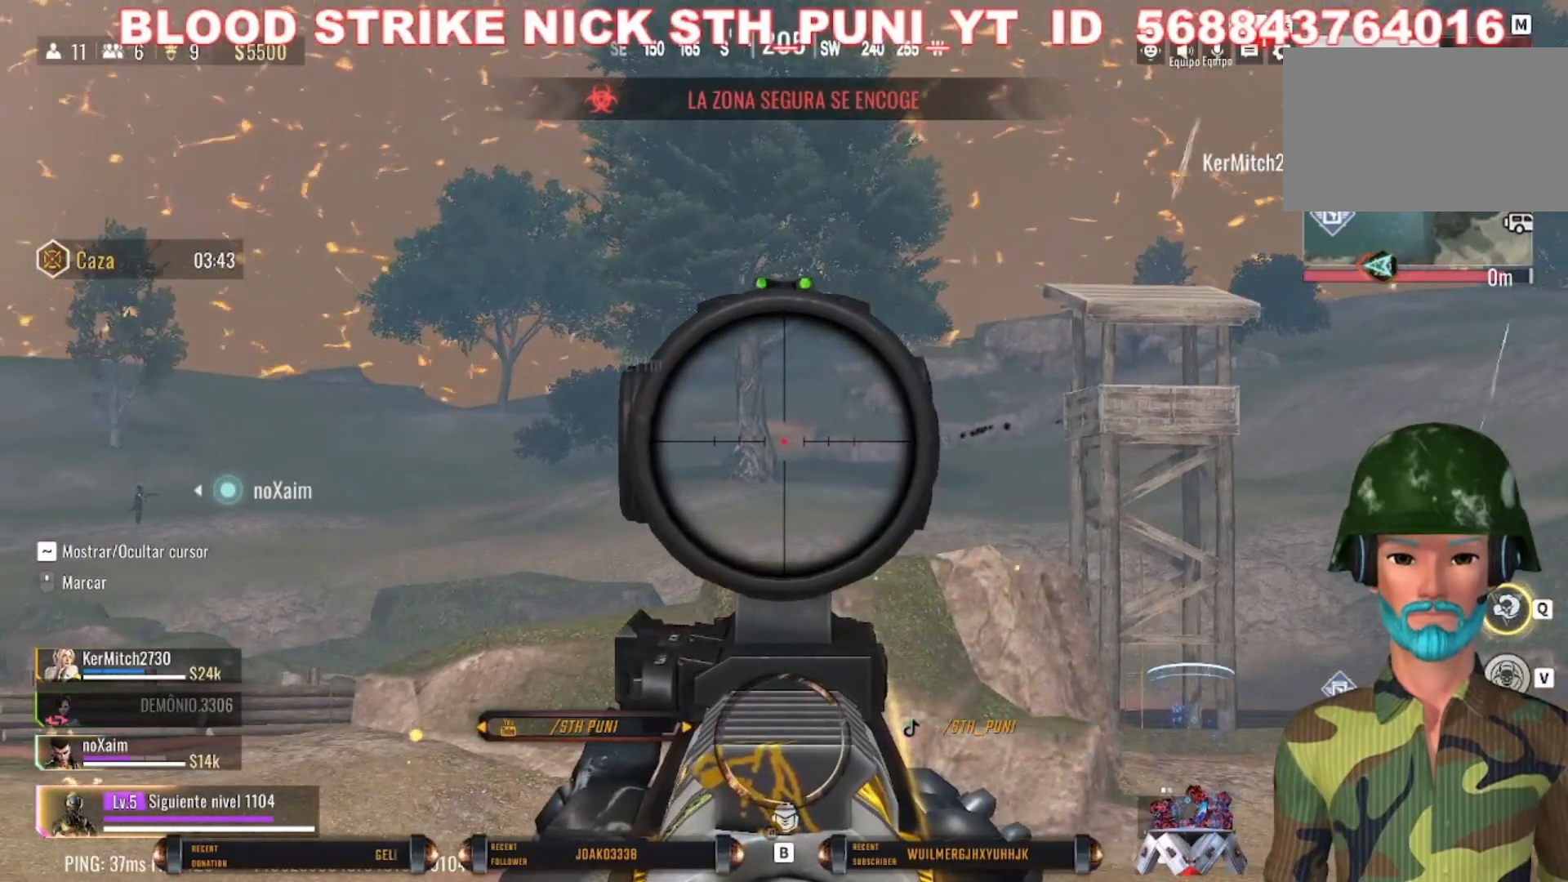
{"keys": [], "mouse": ["right"], "events": []}
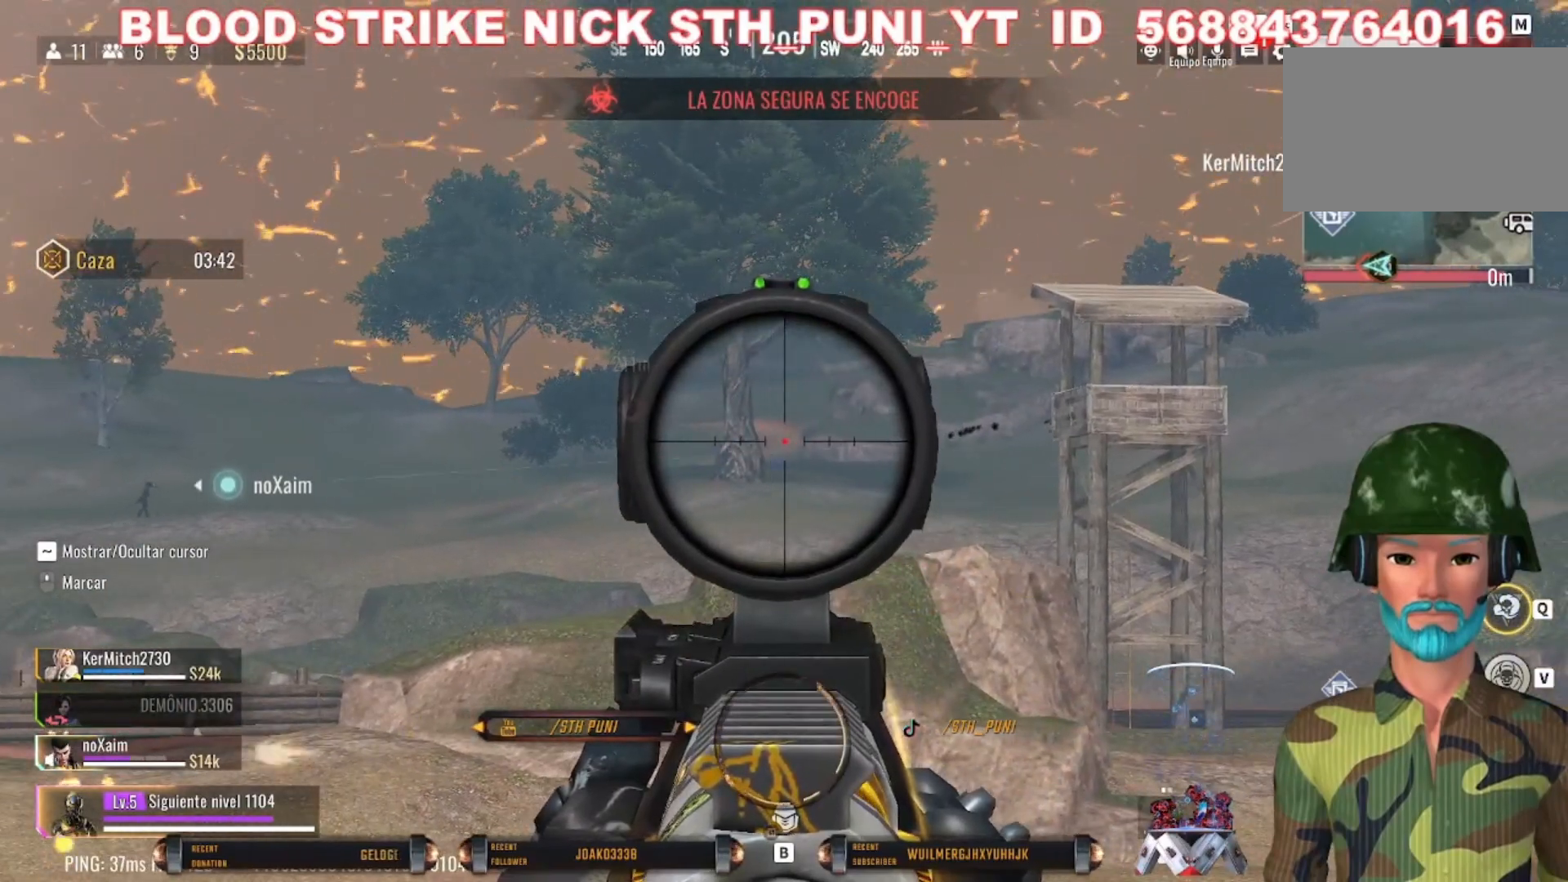
{"keys": [], "mouse": ["right"], "events": []}
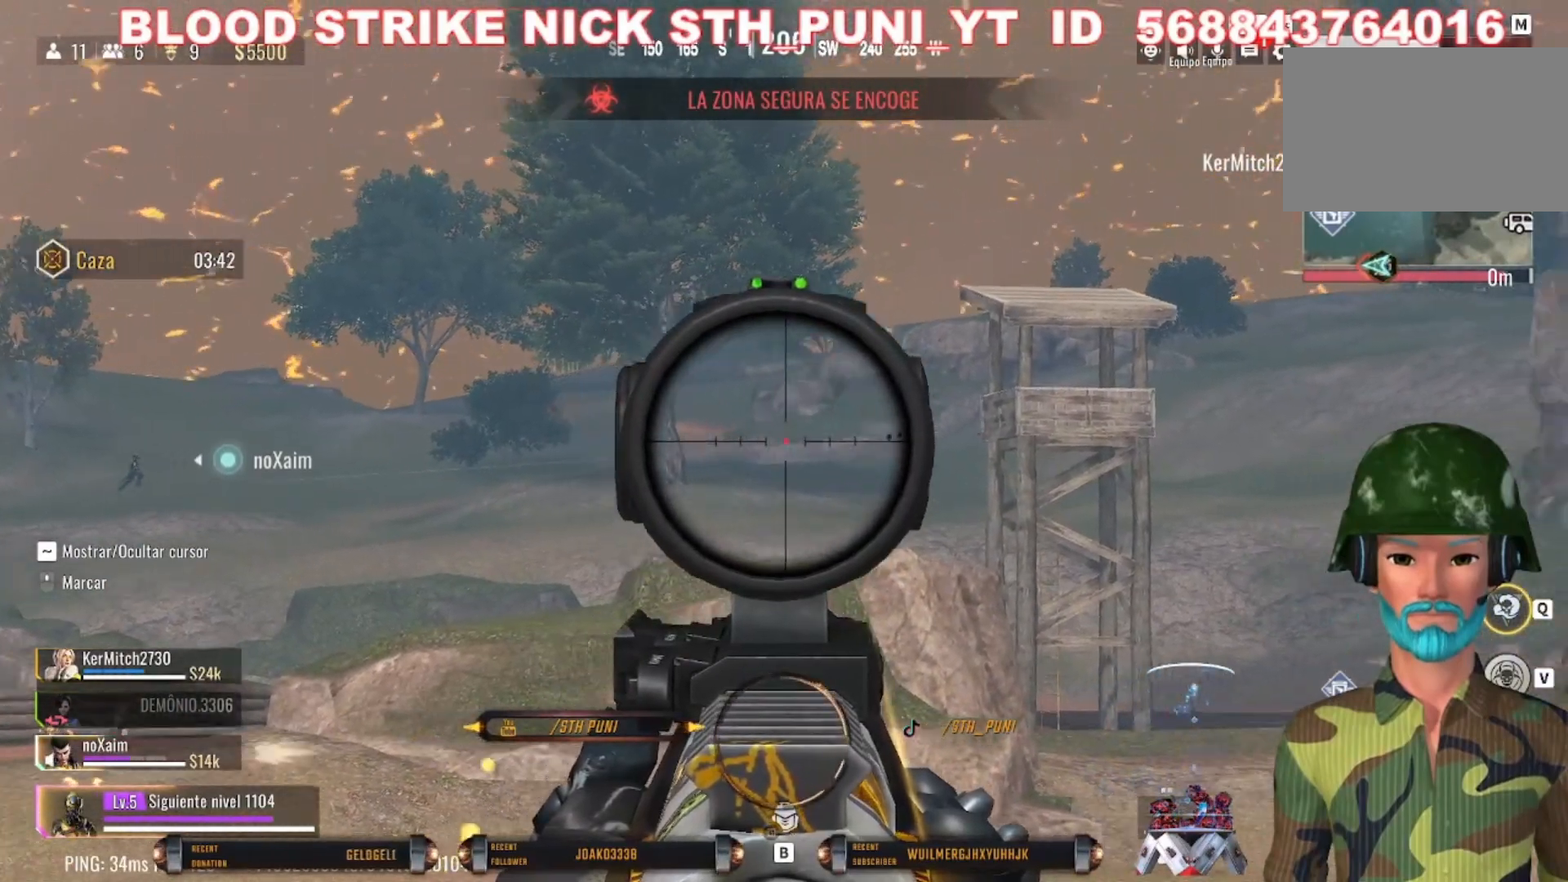
{"keys": [], "mouse": ["right"], "events": []}
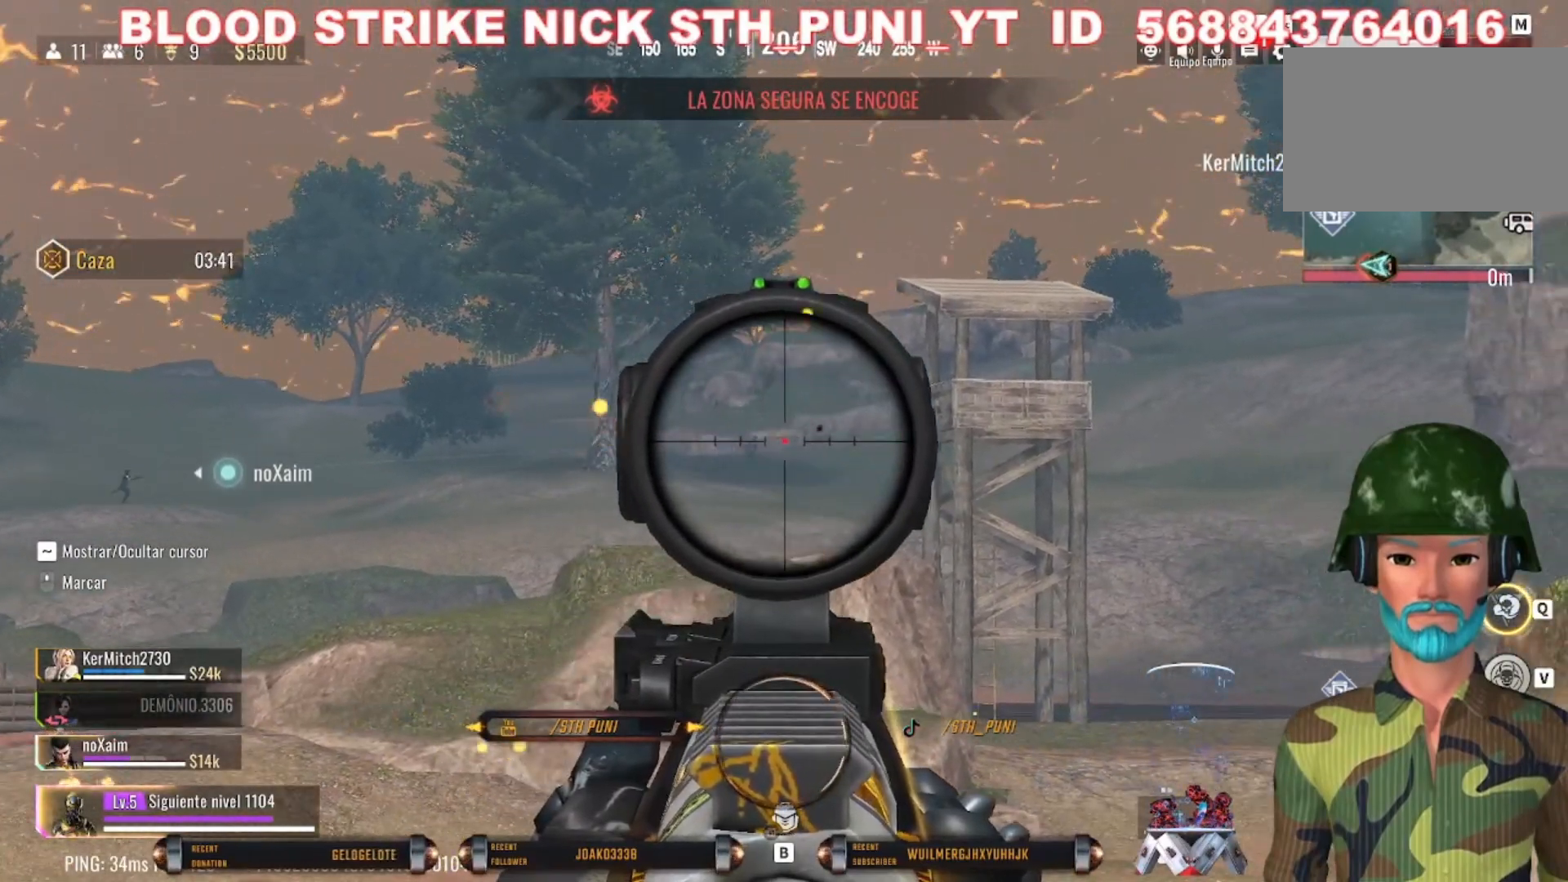
{"keys": [], "mouse": ["right"], "events": [[233, "mouse_left", "down"], [433, "mouse_left", "up"]]}
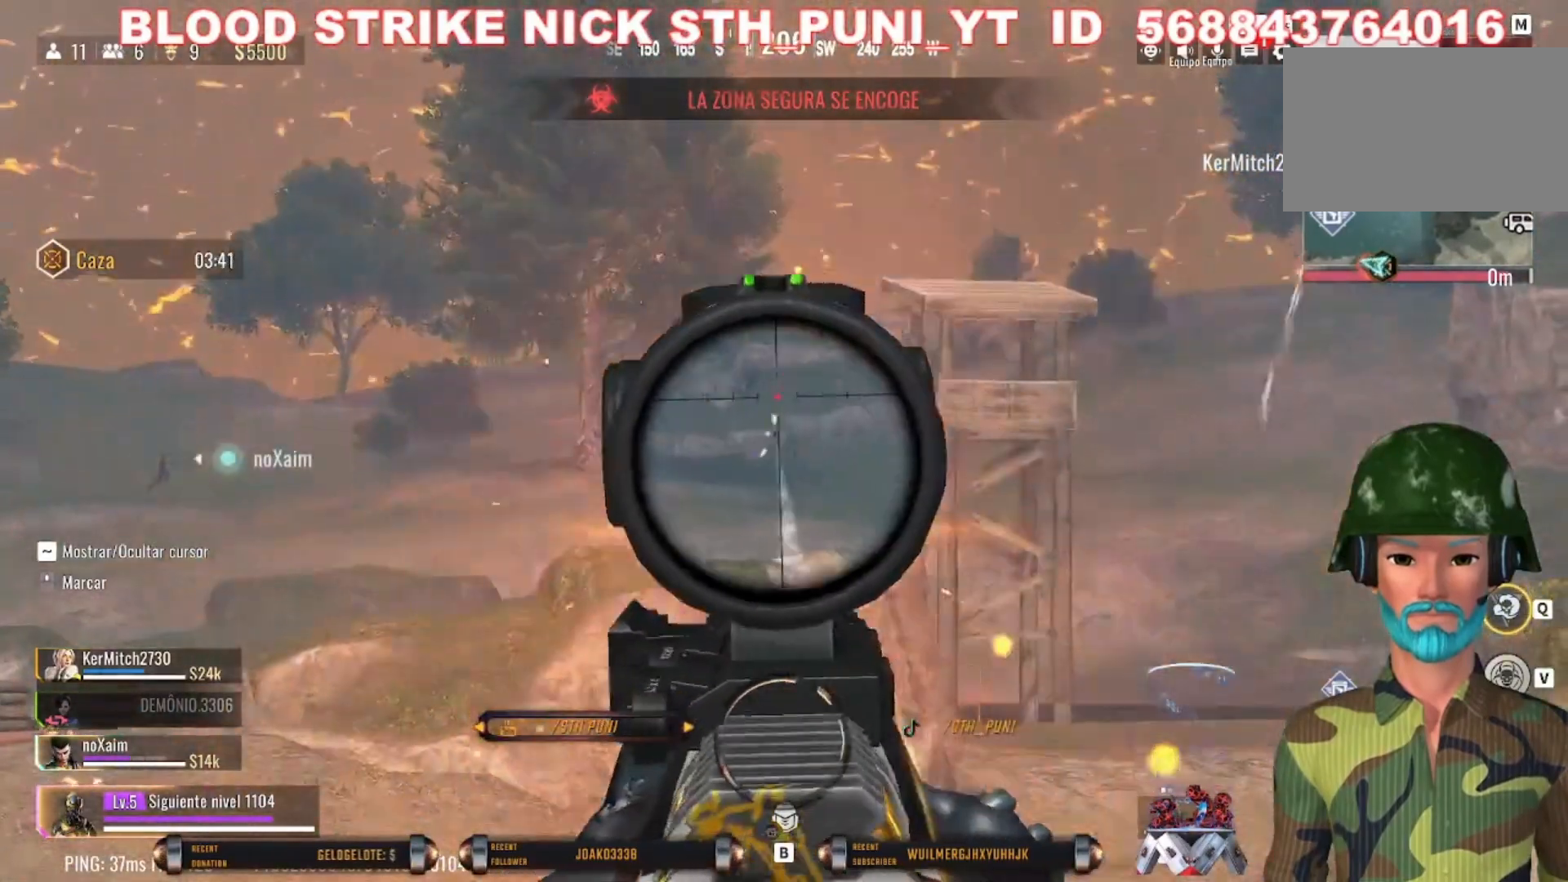
{"keys": [], "mouse": ["right"], "events": [[200, "a", "down"], [367, "a", "up"]]}
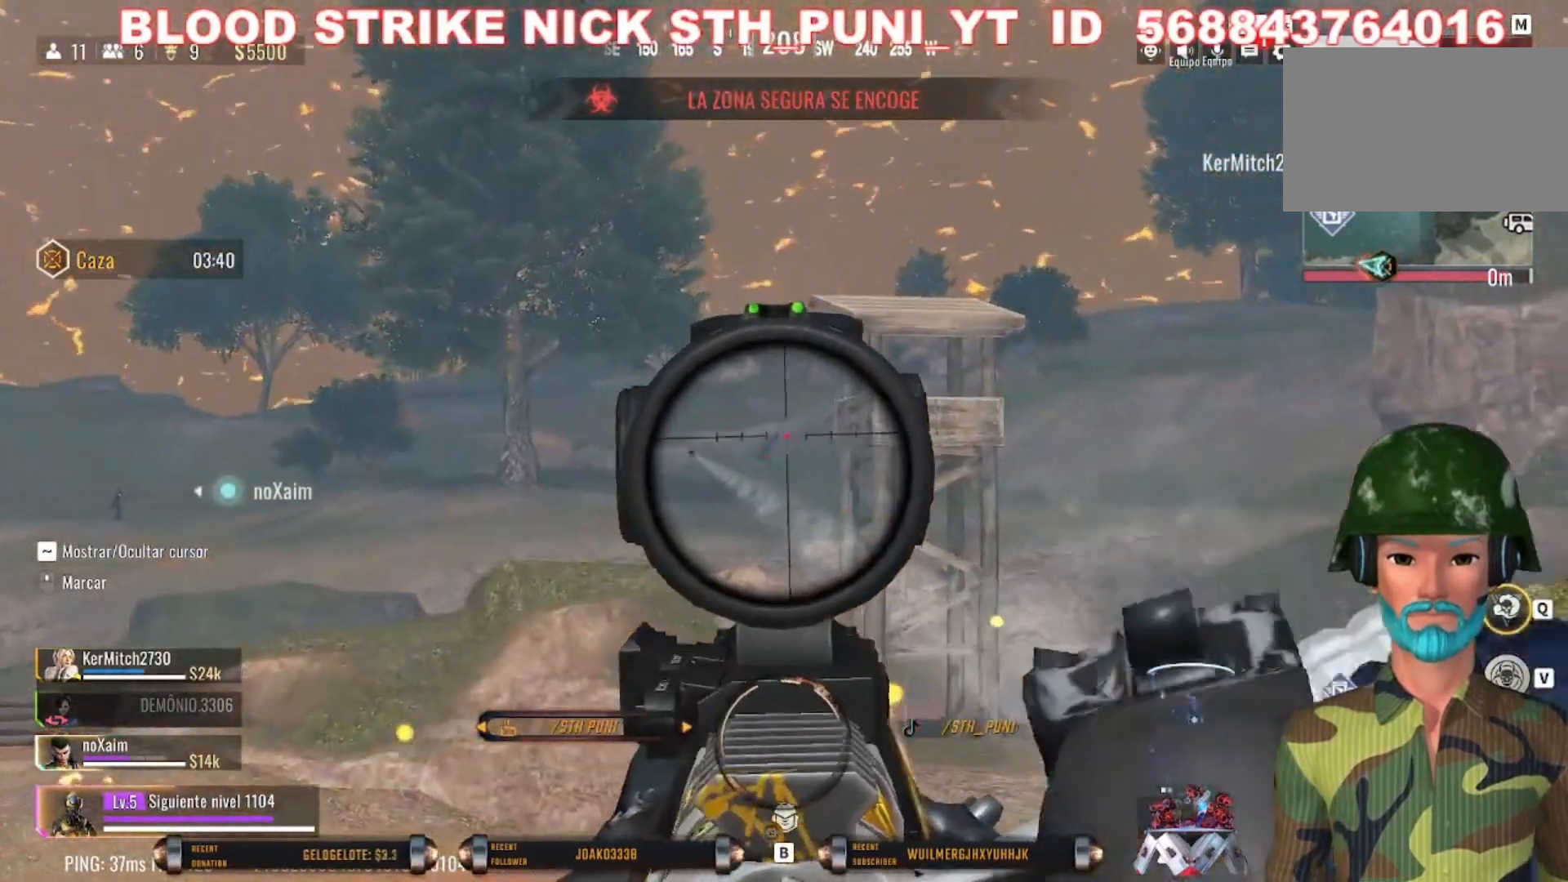
{"keys": [], "mouse": ["left", "right"], "events": [[467, "mouse_left", "down"]]}
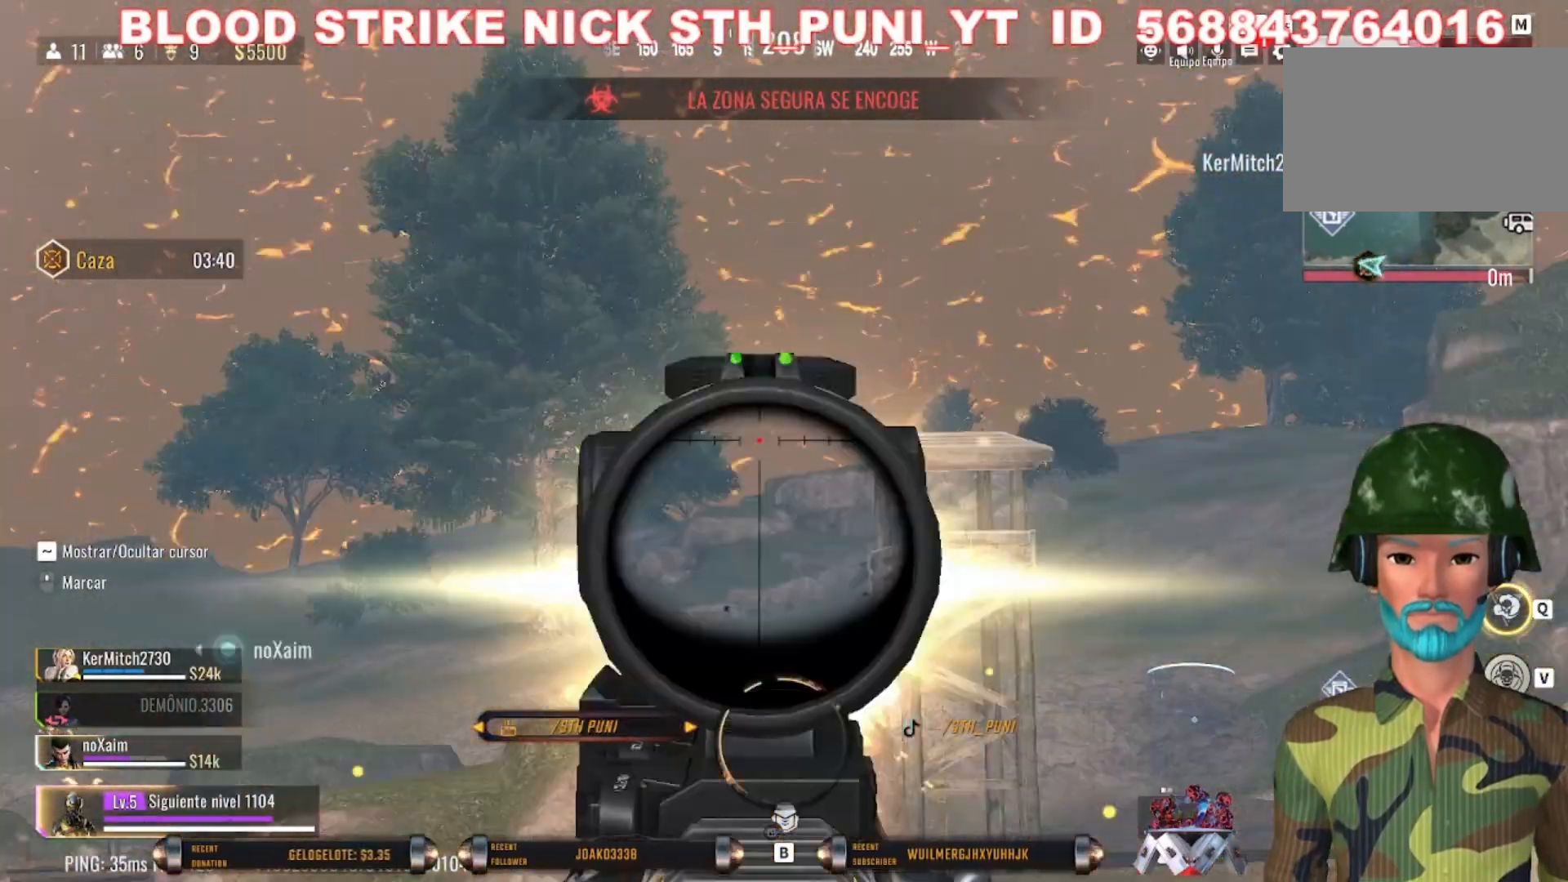
{"keys": ["d", "w"], "mouse": ["right"], "events": [[100, "mouse_left", "up"], [200, "d", "down"], [300, "w", "down"]]}
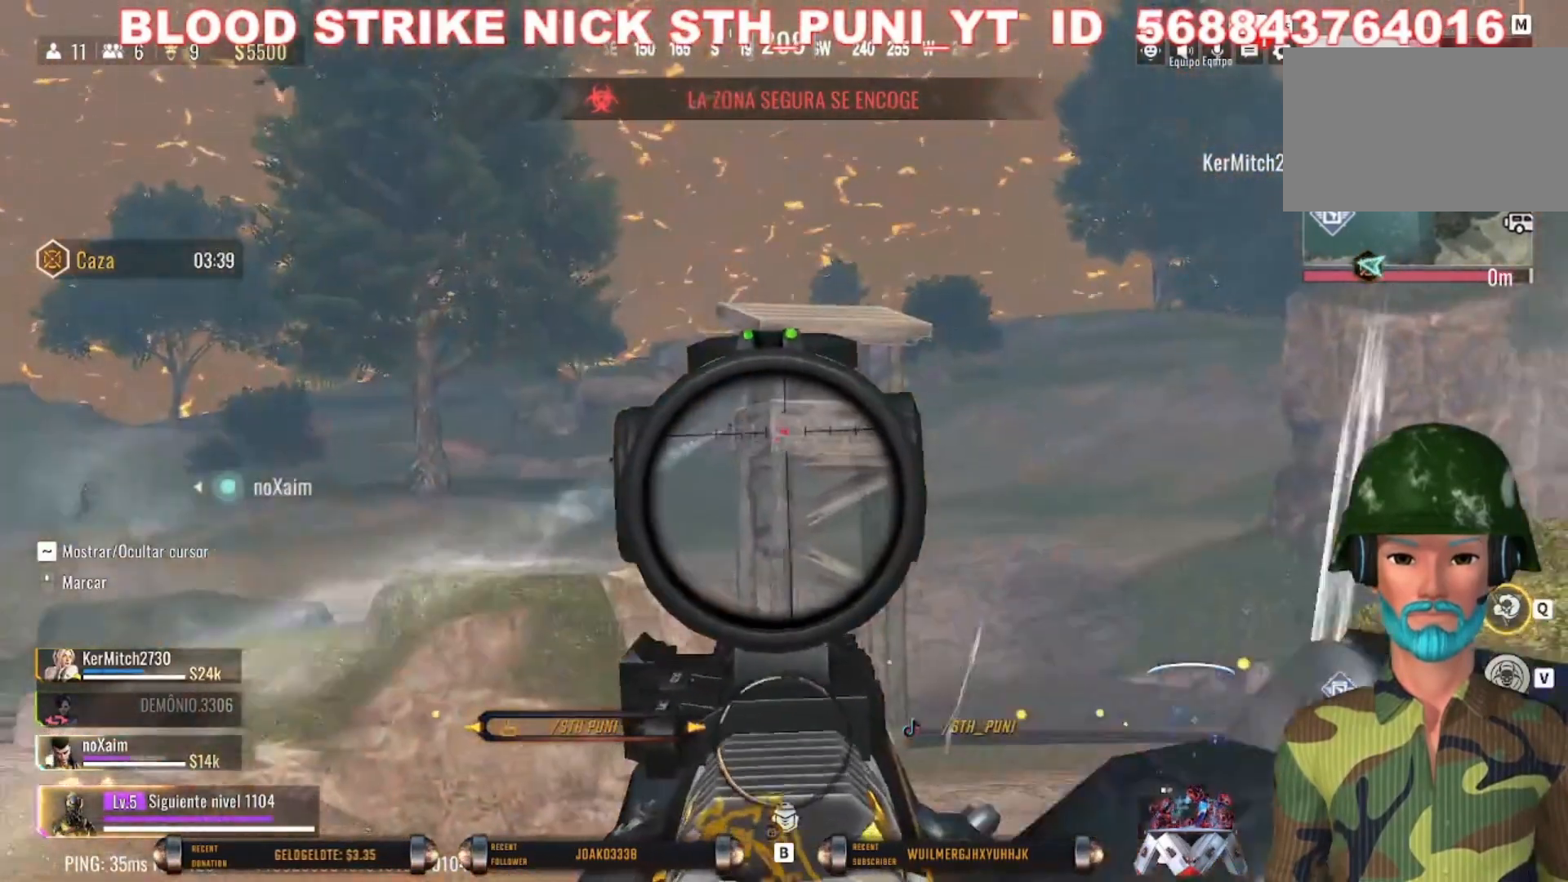
{"keys": ["d", "w"], "mouse": ["right"], "events": []}
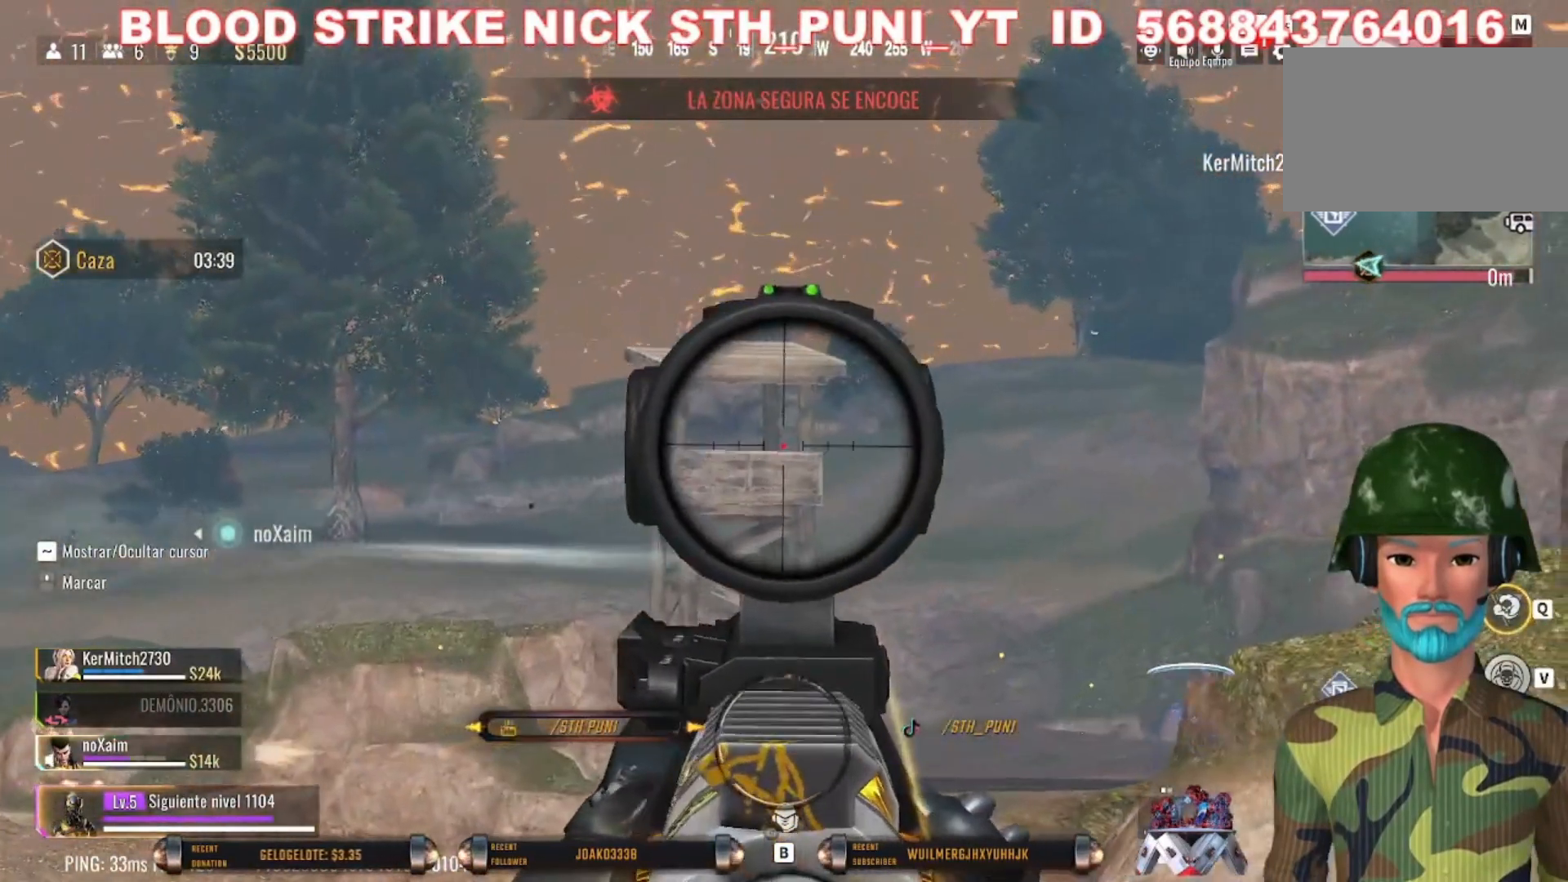
{"keys": [], "mouse": ["right"], "events": [[133, "d", "up"], [133, "w", "up"]]}
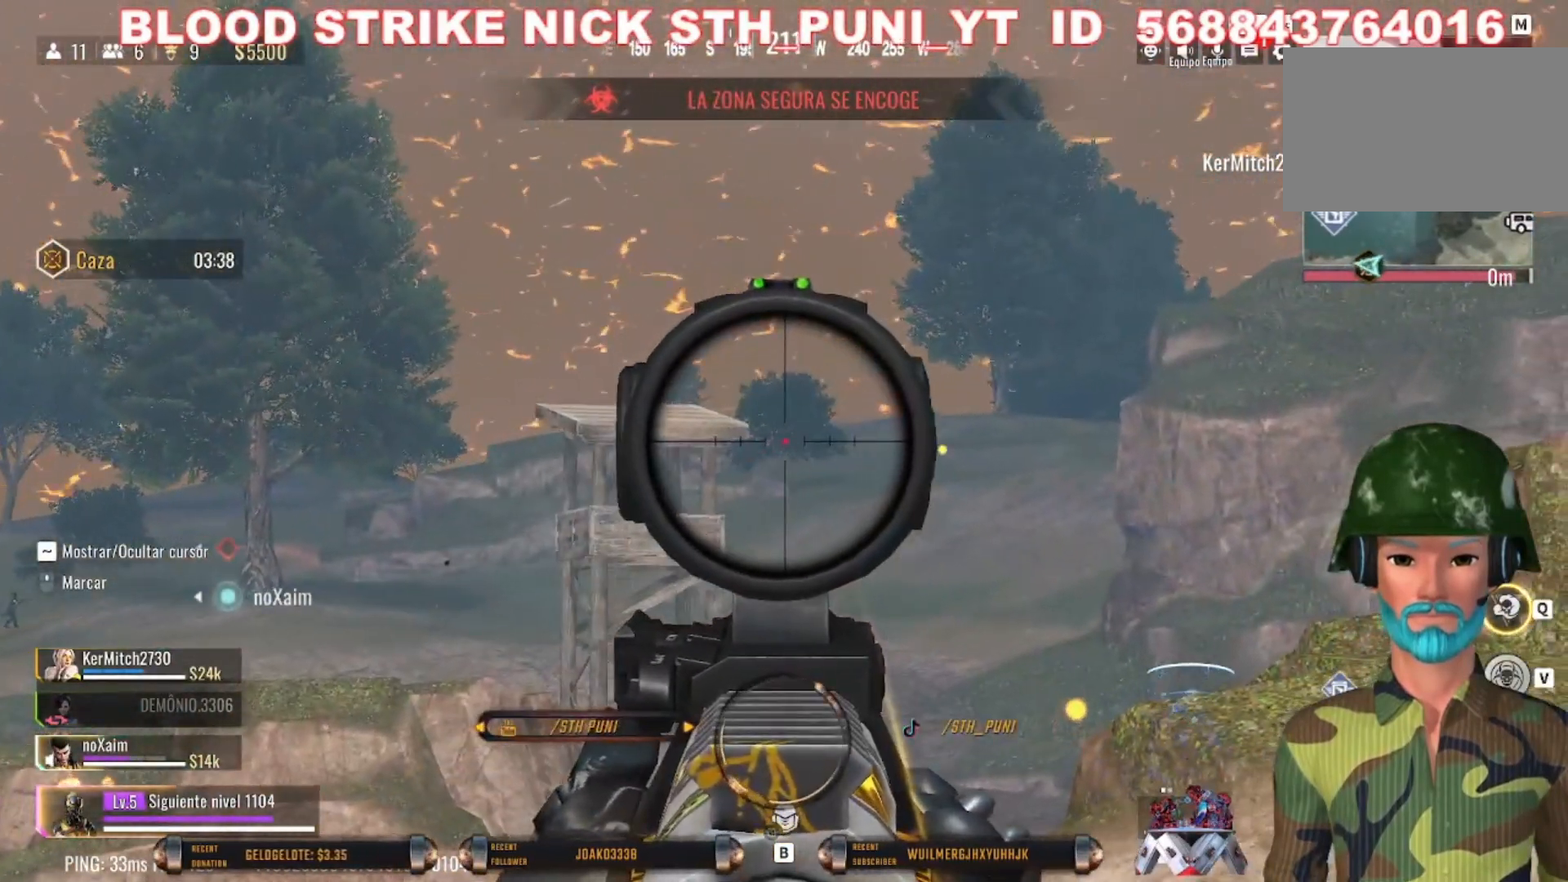
{"keys": [], "mouse": ["right"], "events": []}
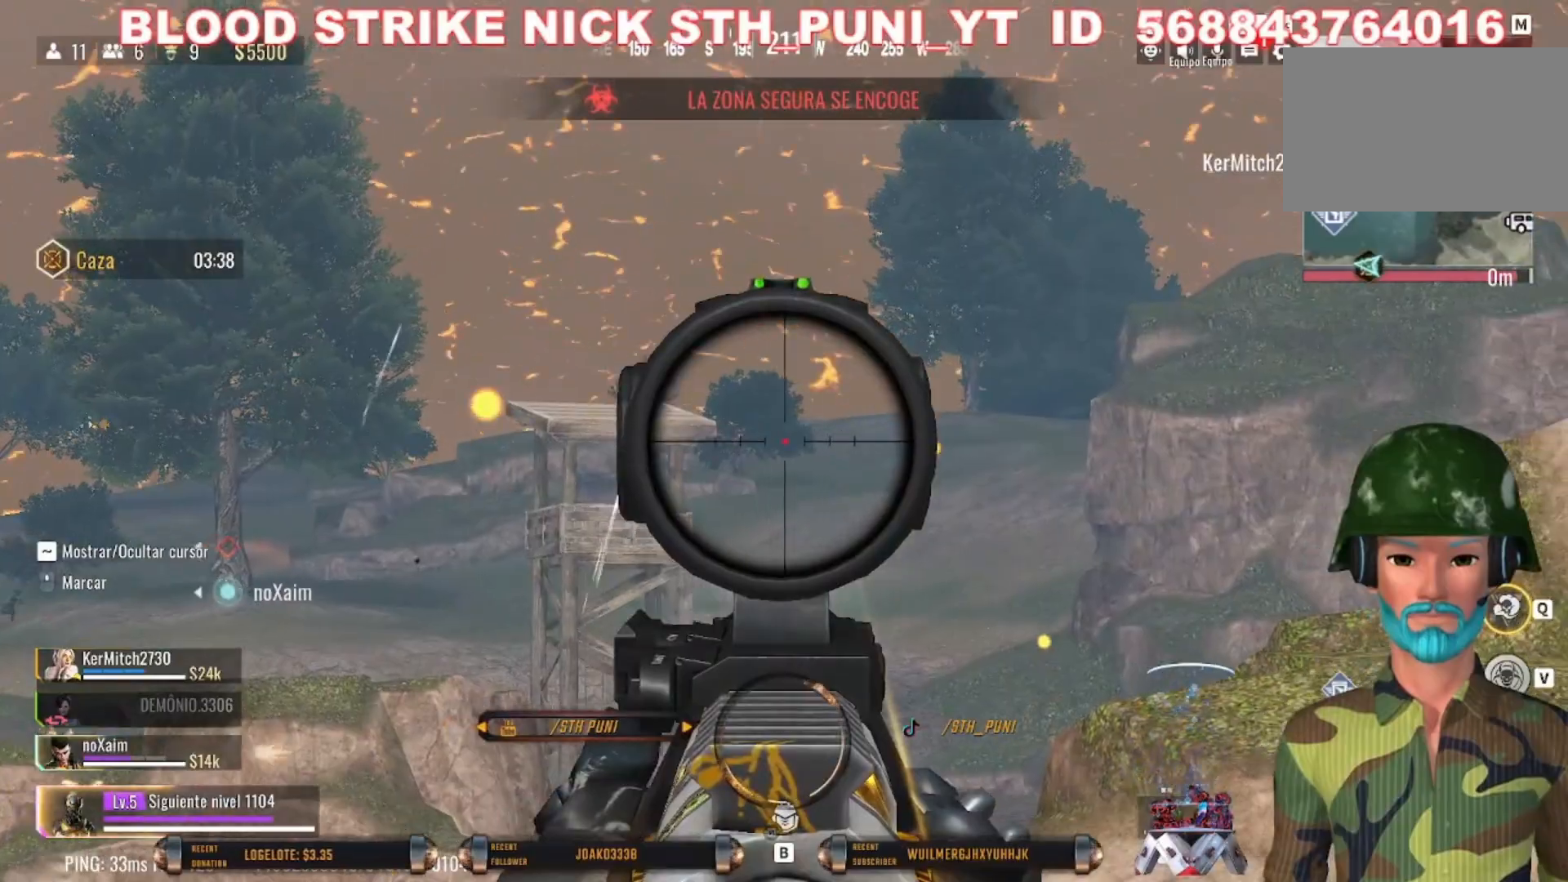
{"keys": [], "mouse": ["right"], "events": []}
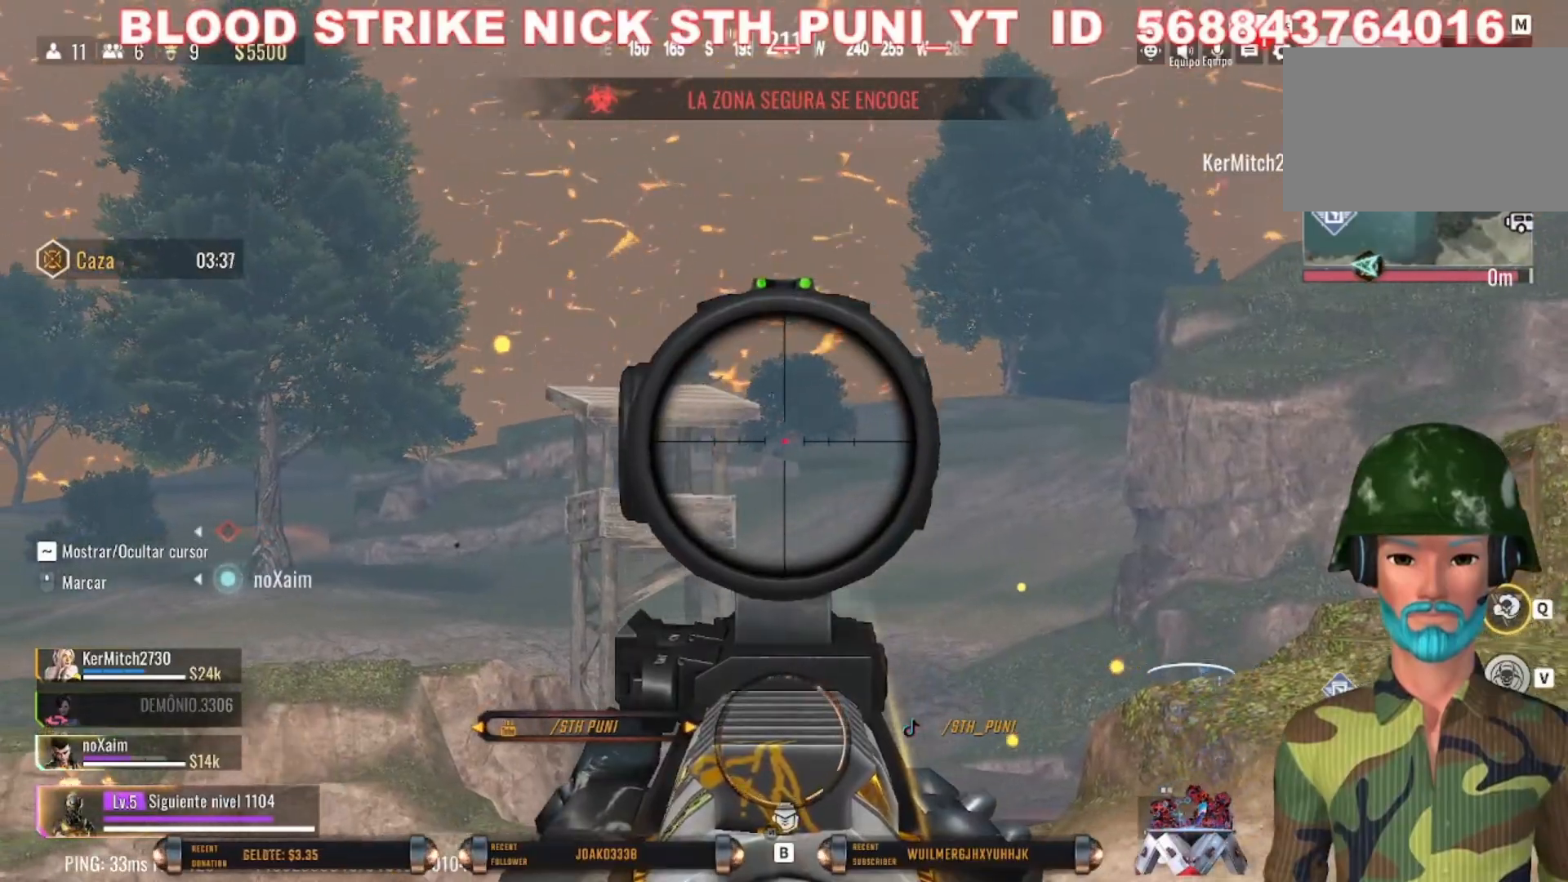
{"keys": [], "mouse": ["right"], "events": [[367, "mouse_left", "down"], [467, "mouse_left", "up"]]}
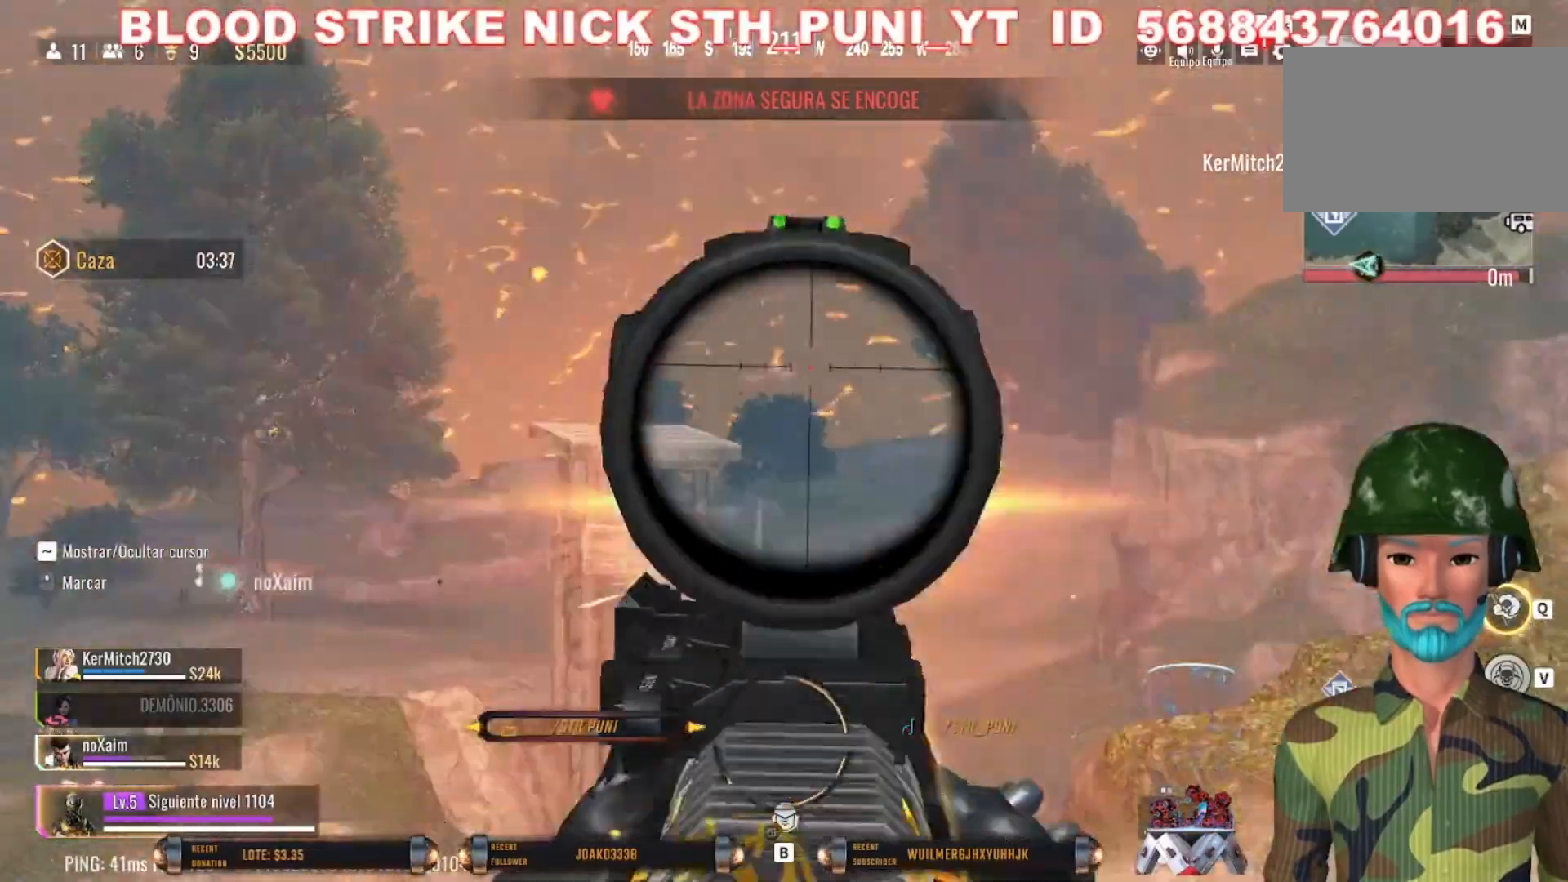
{"keys": [], "mouse": ["right"], "events": []}
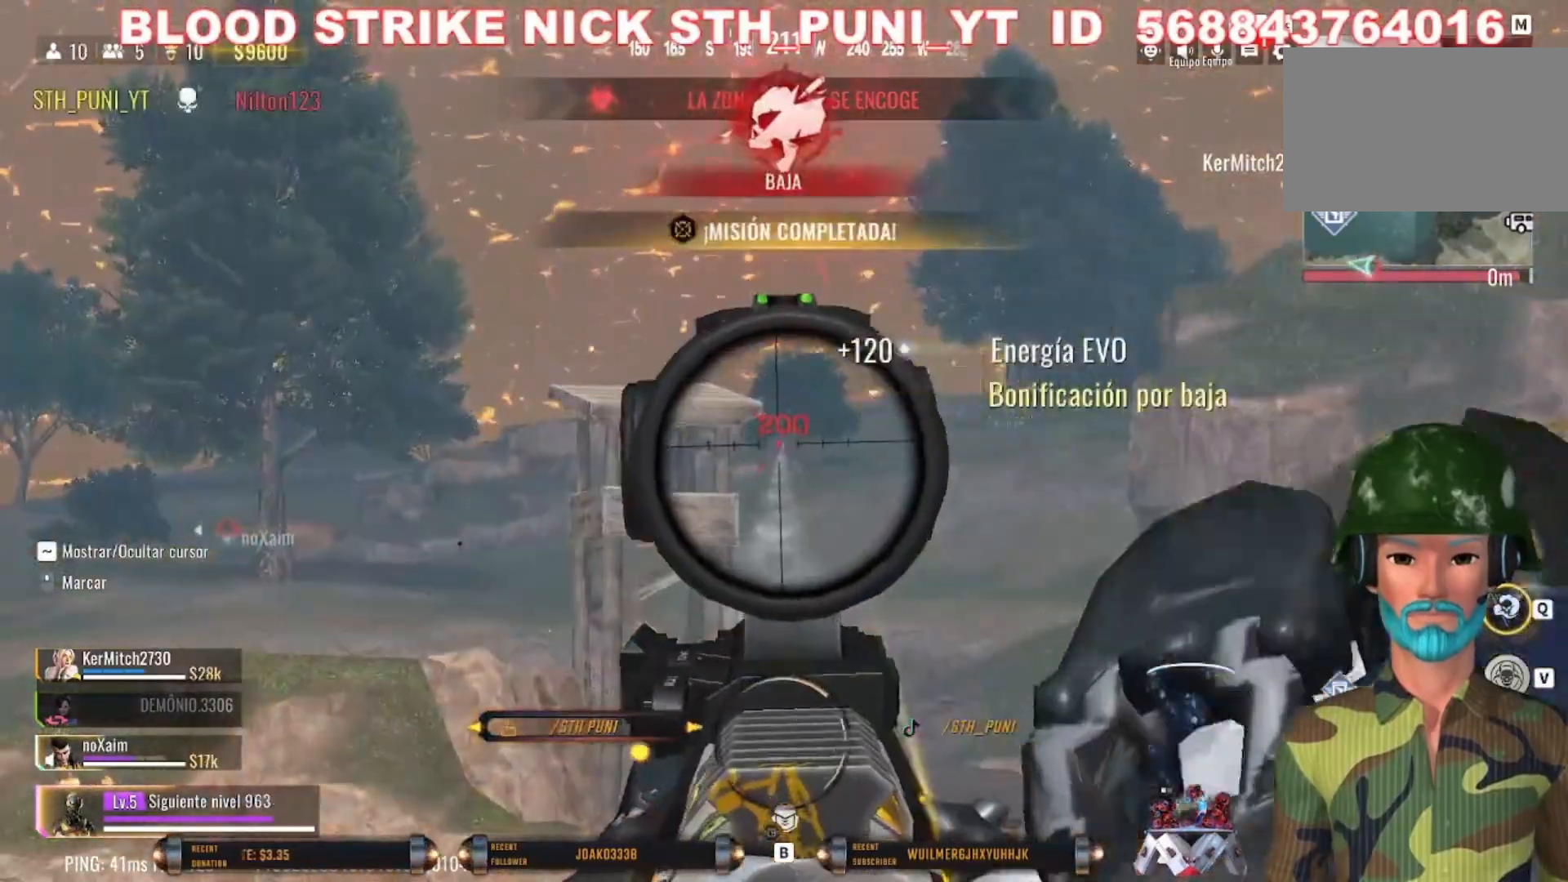
{"keys": ["shift", "w"], "mouse": [], "events": [[67, "d", "down"], [67, "mouse_right", "up"], [133, "w", "down"], [267, "shift", "down"], [367, "d", "up"]]}
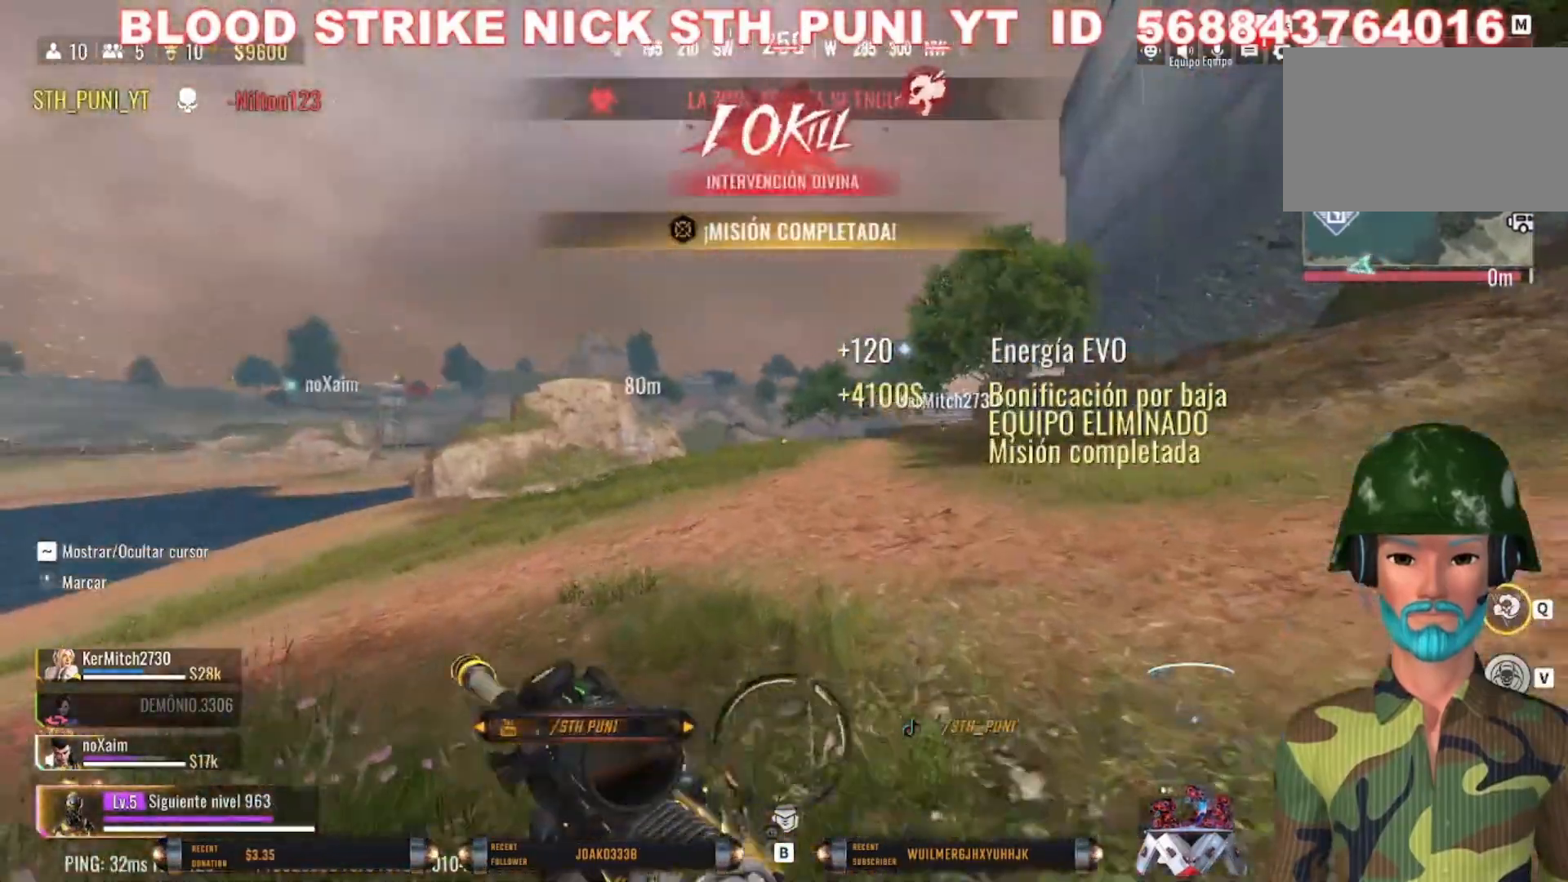
{"keys": ["c", "shift", "w"], "mouse": [], "events": [[333, "c", "down"]]}
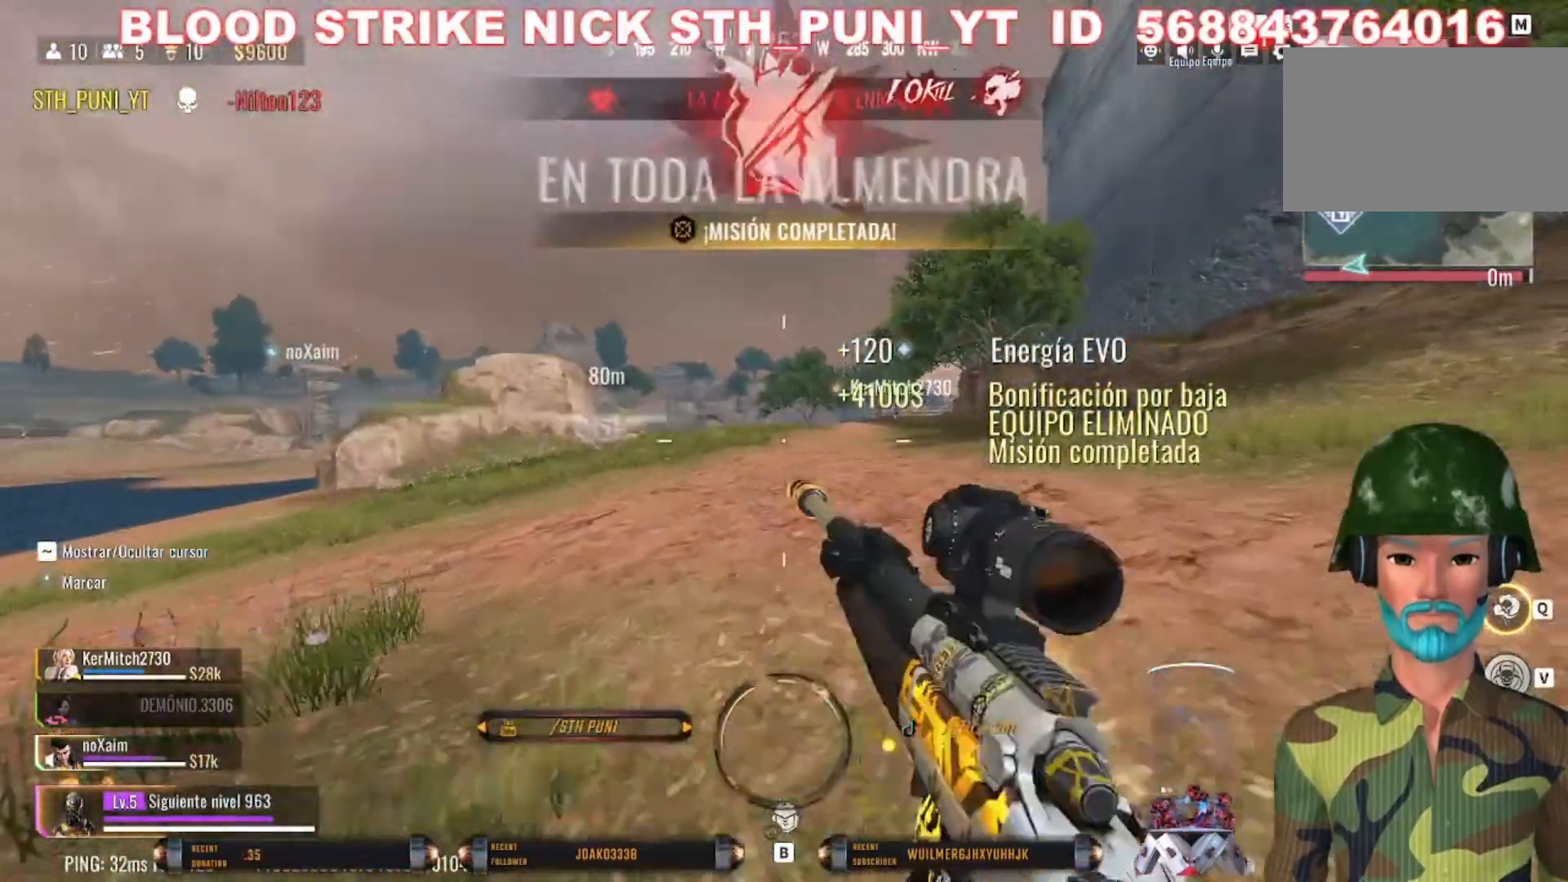
{"keys": ["w"], "mouse": [], "events": [[67, "c", "up"], [100, "shift", "up"], [333, "r", "down"], [467, "r", "up"]]}
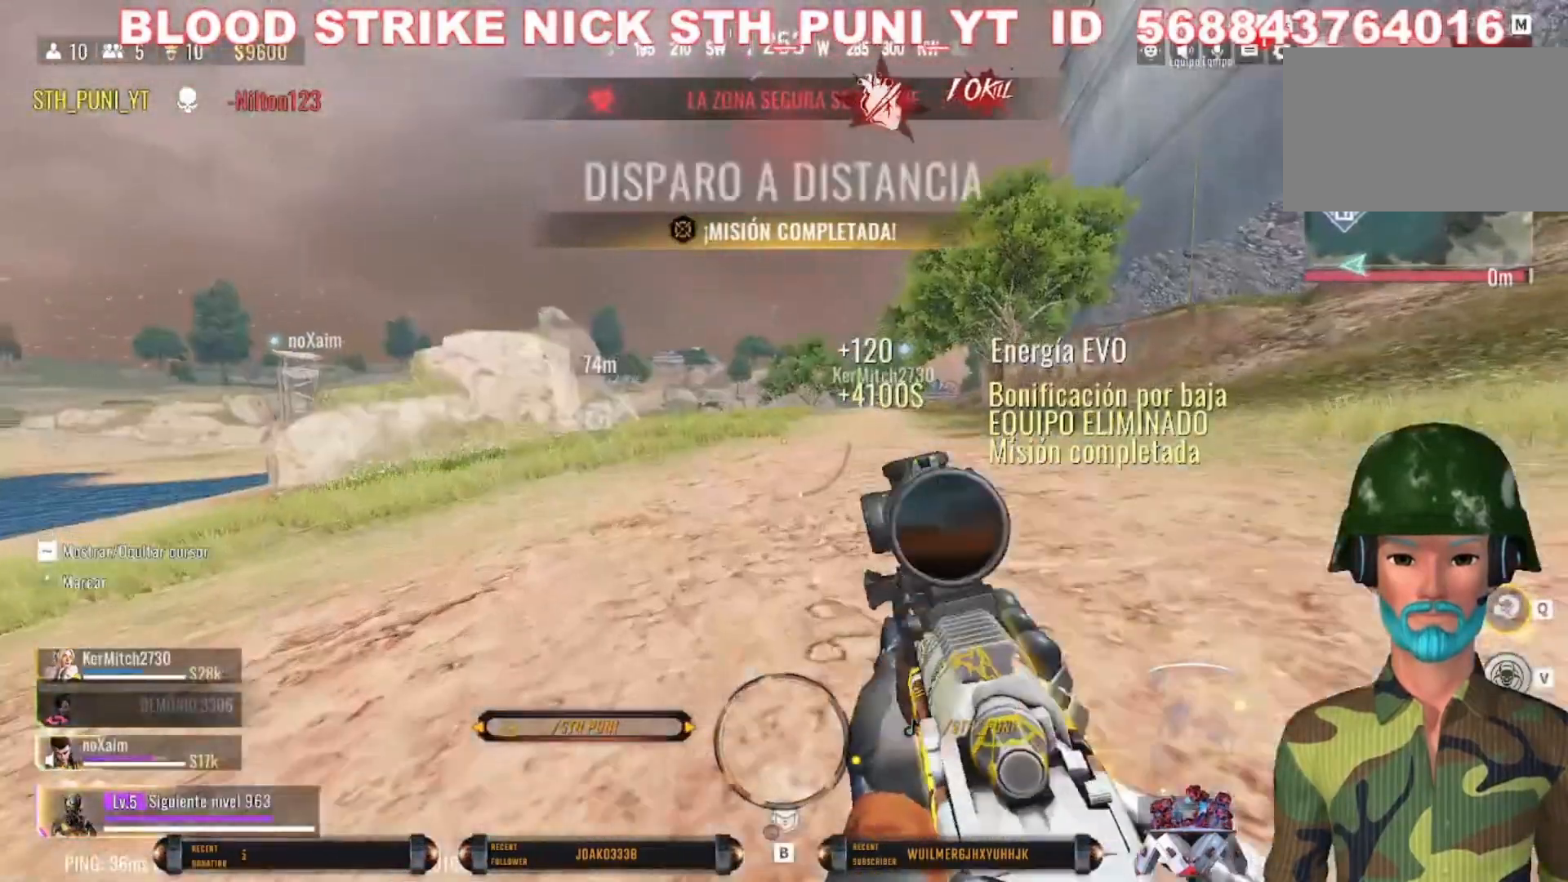
{"keys": ["w"], "mouse": [], "events": [[267, "r", "down"], [300, "r", "up"]]}
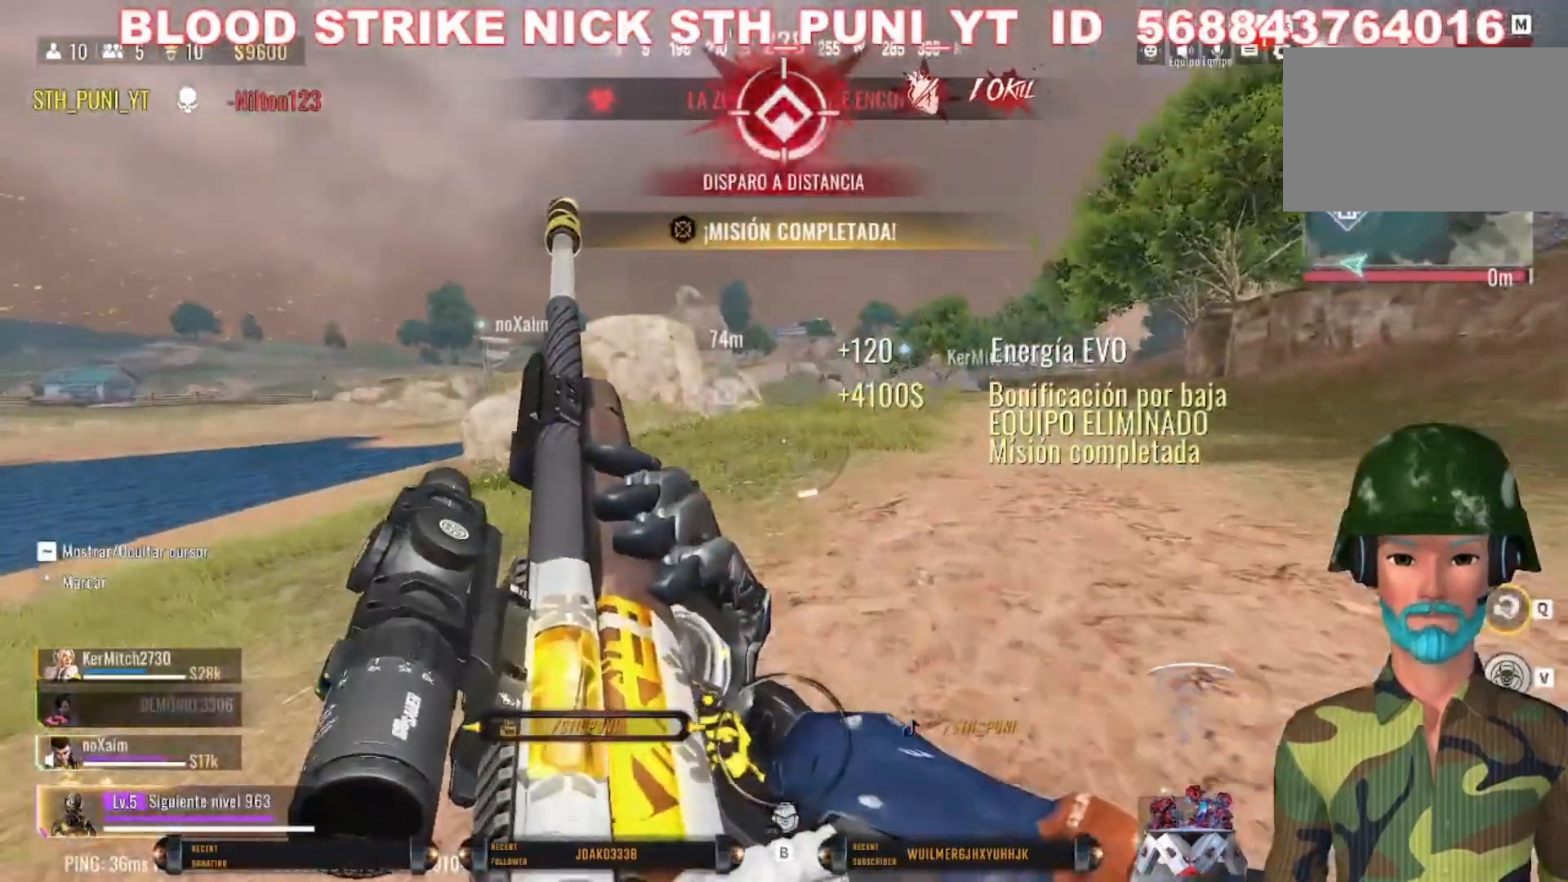
{"keys": ["d", "w"], "mouse": [], "events": [[367, "d", "down"]]}
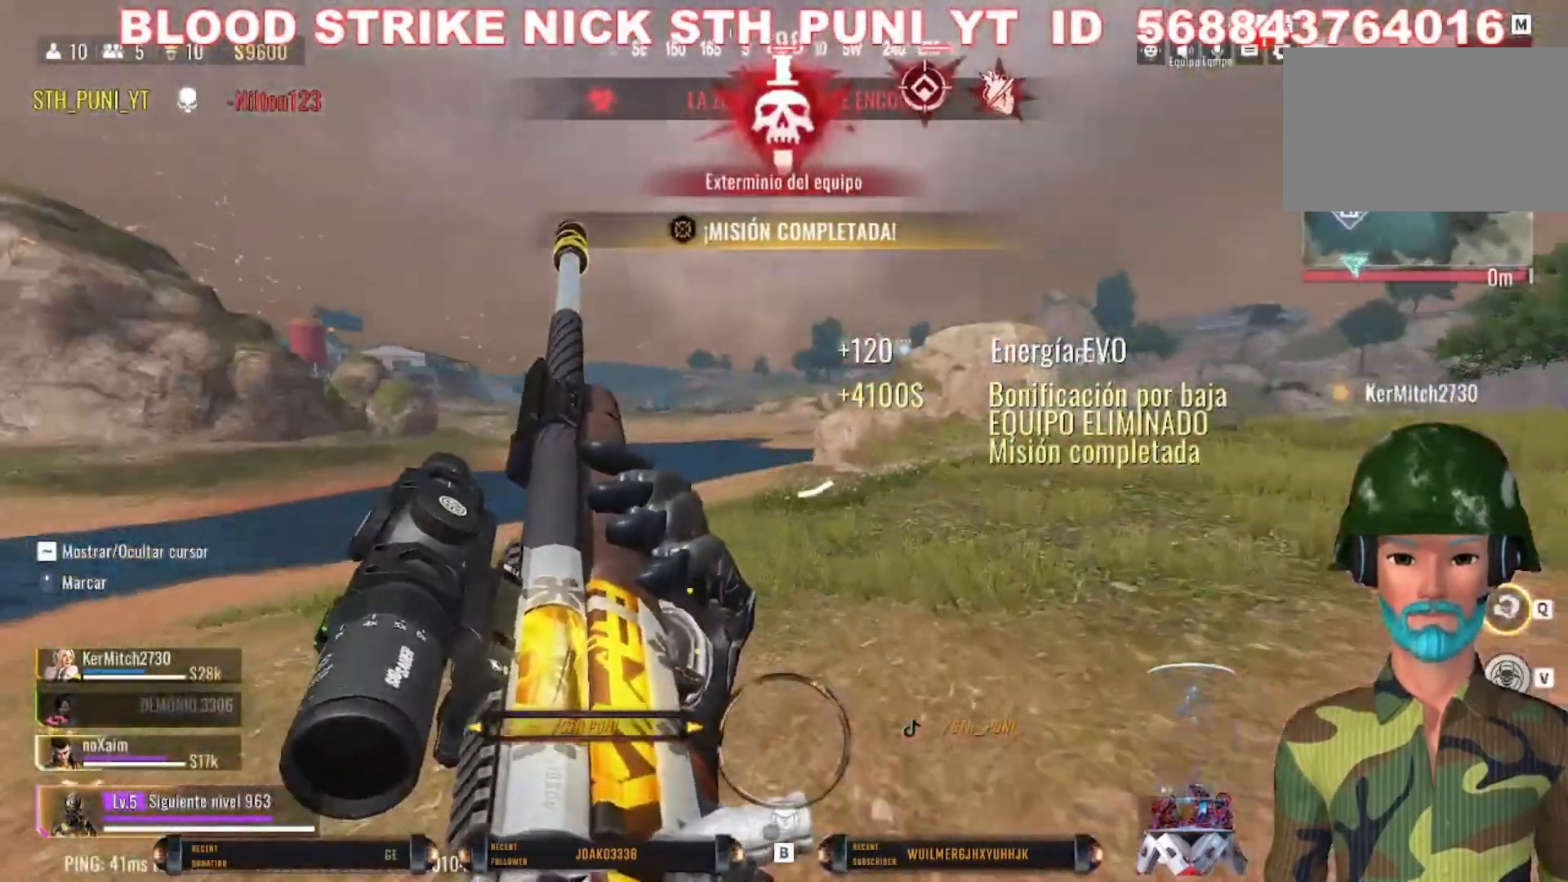
{"keys": ["d", "w"], "mouse": [], "events": []}
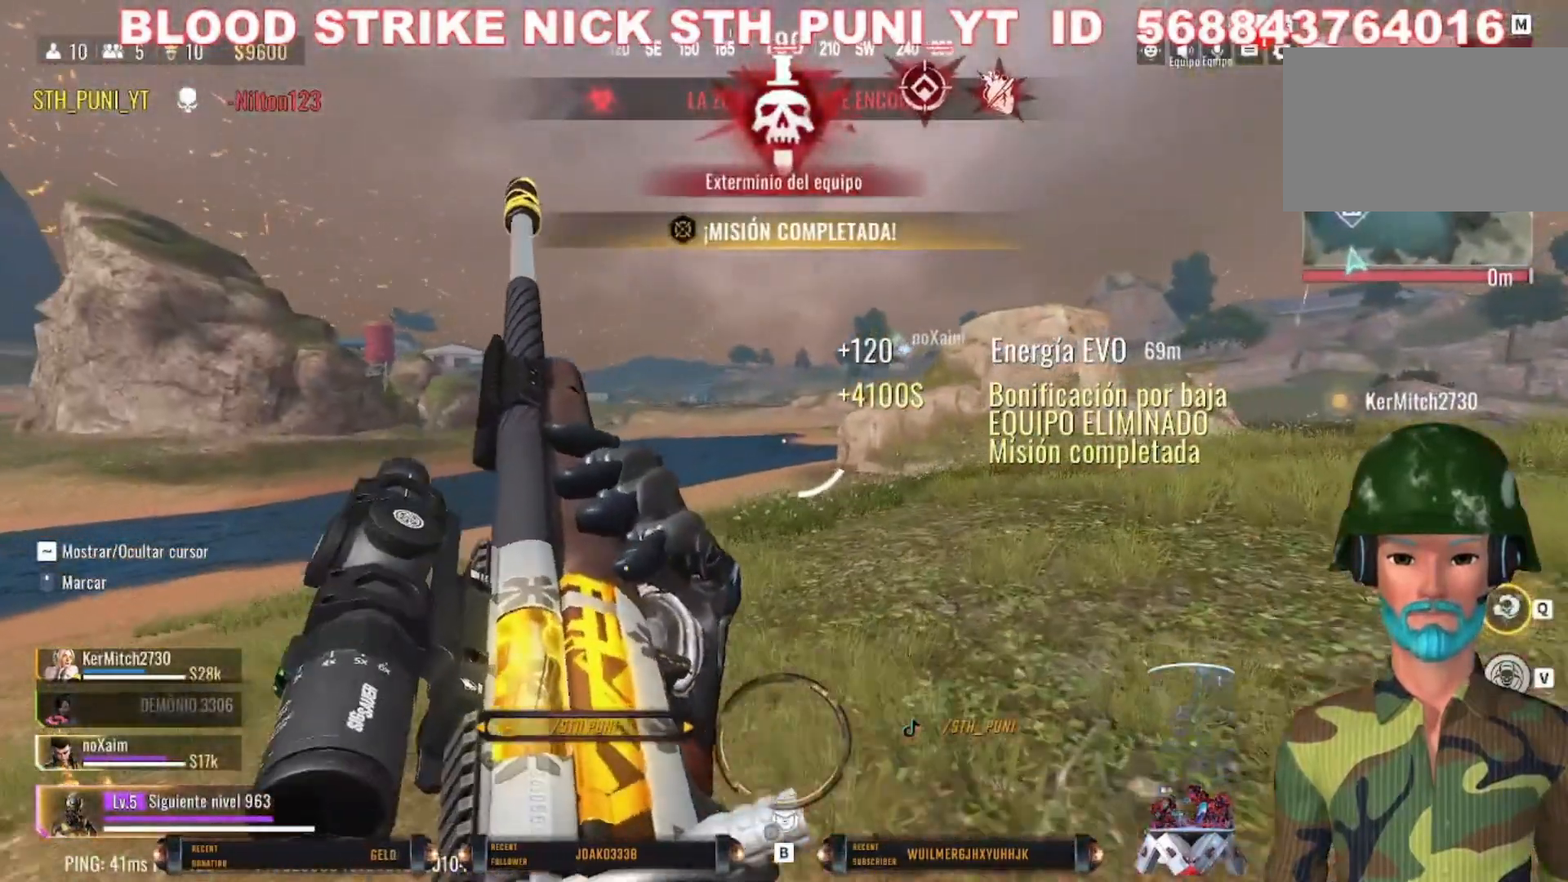
{"keys": ["d", "w"], "mouse": [], "events": []}
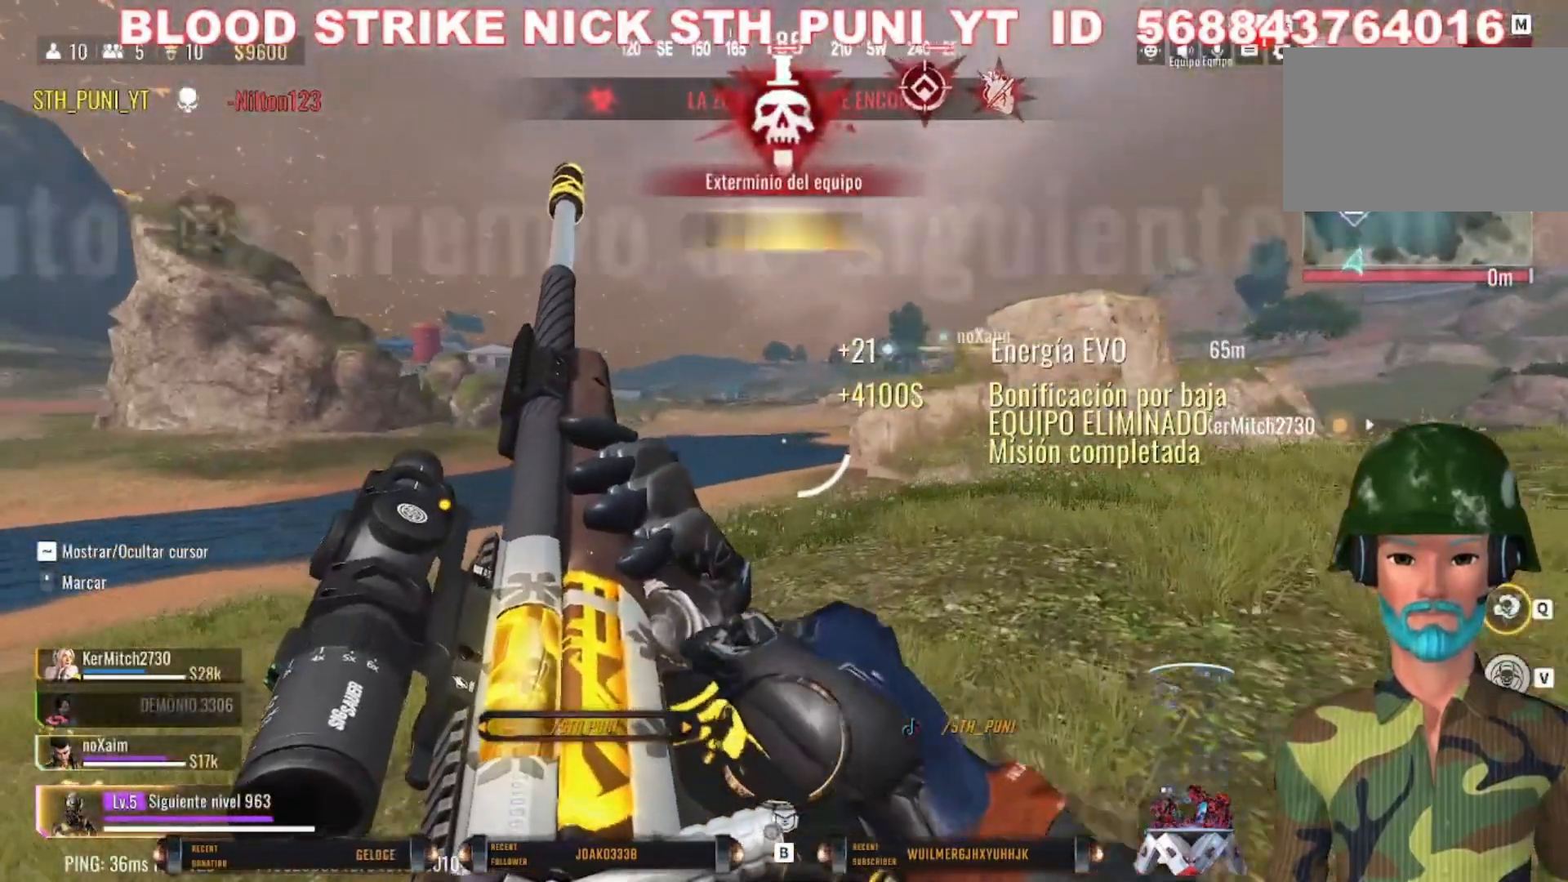
{"keys": ["w"], "mouse": [], "events": [[433, "d", "up"]]}
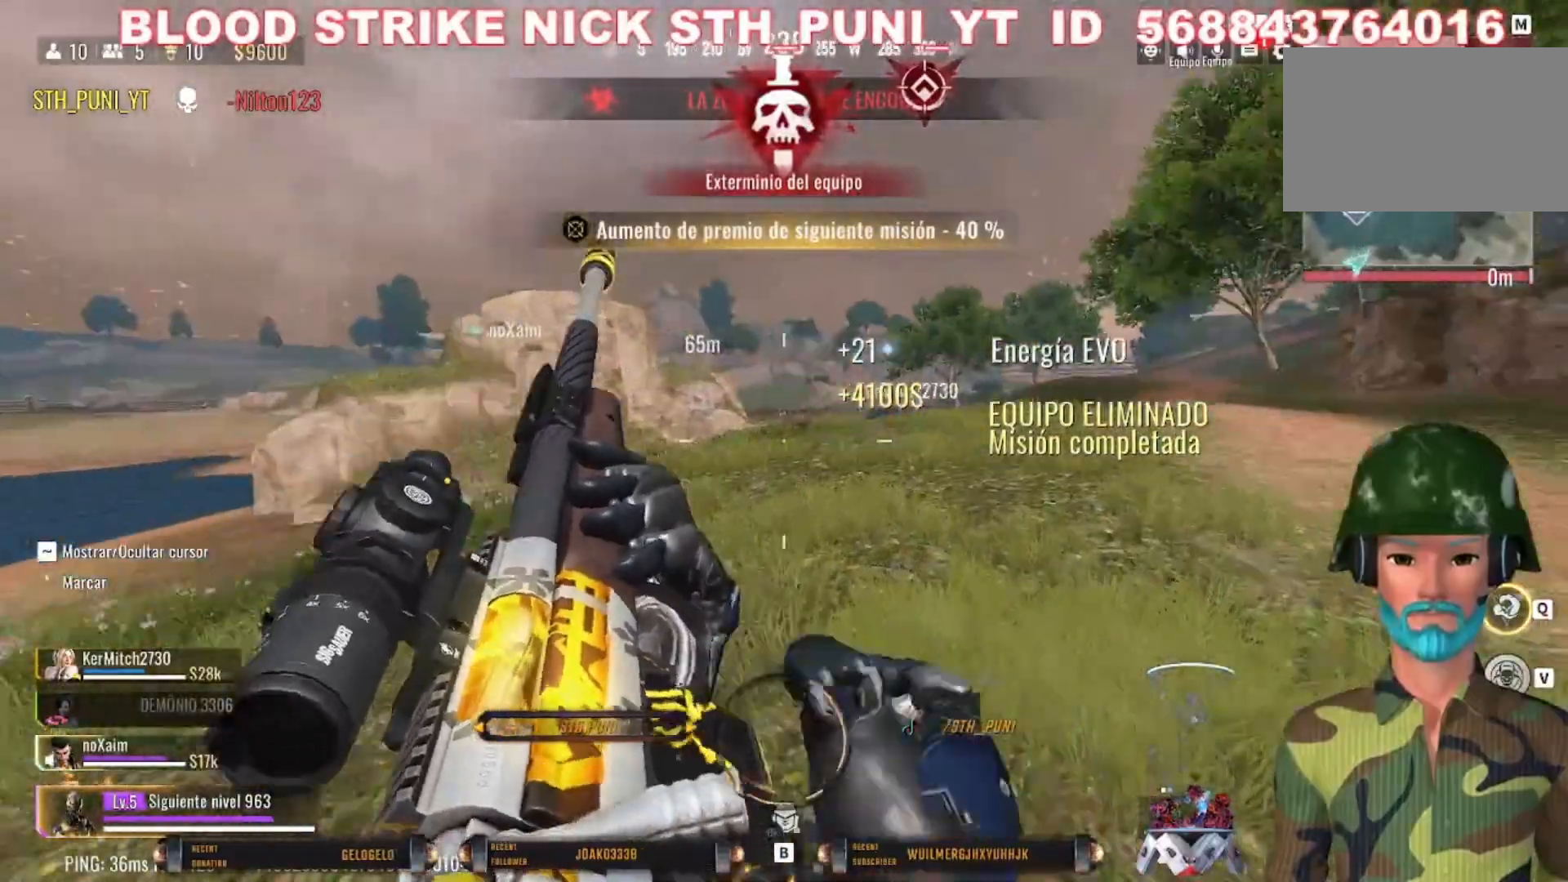
{"keys": ["shift", "w"], "mouse": [], "events": [[67, "shift", "down"], [200, "shift", "up"], [300, "shift", "down"]]}
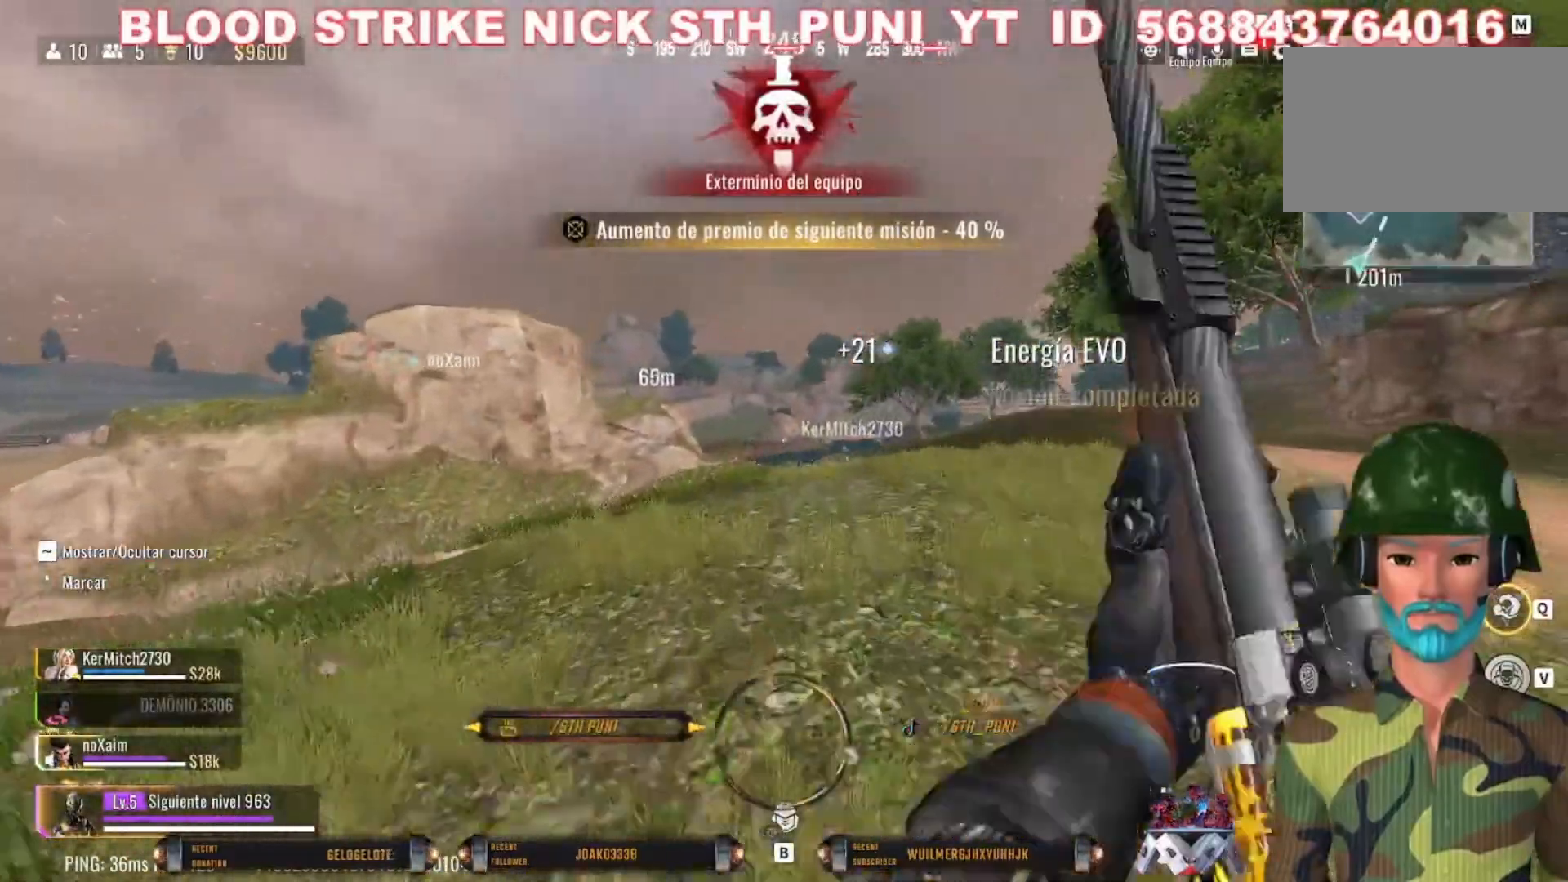
{"keys": ["c", "shift", "w"], "mouse": [], "events": [[300, "c", "down"]]}
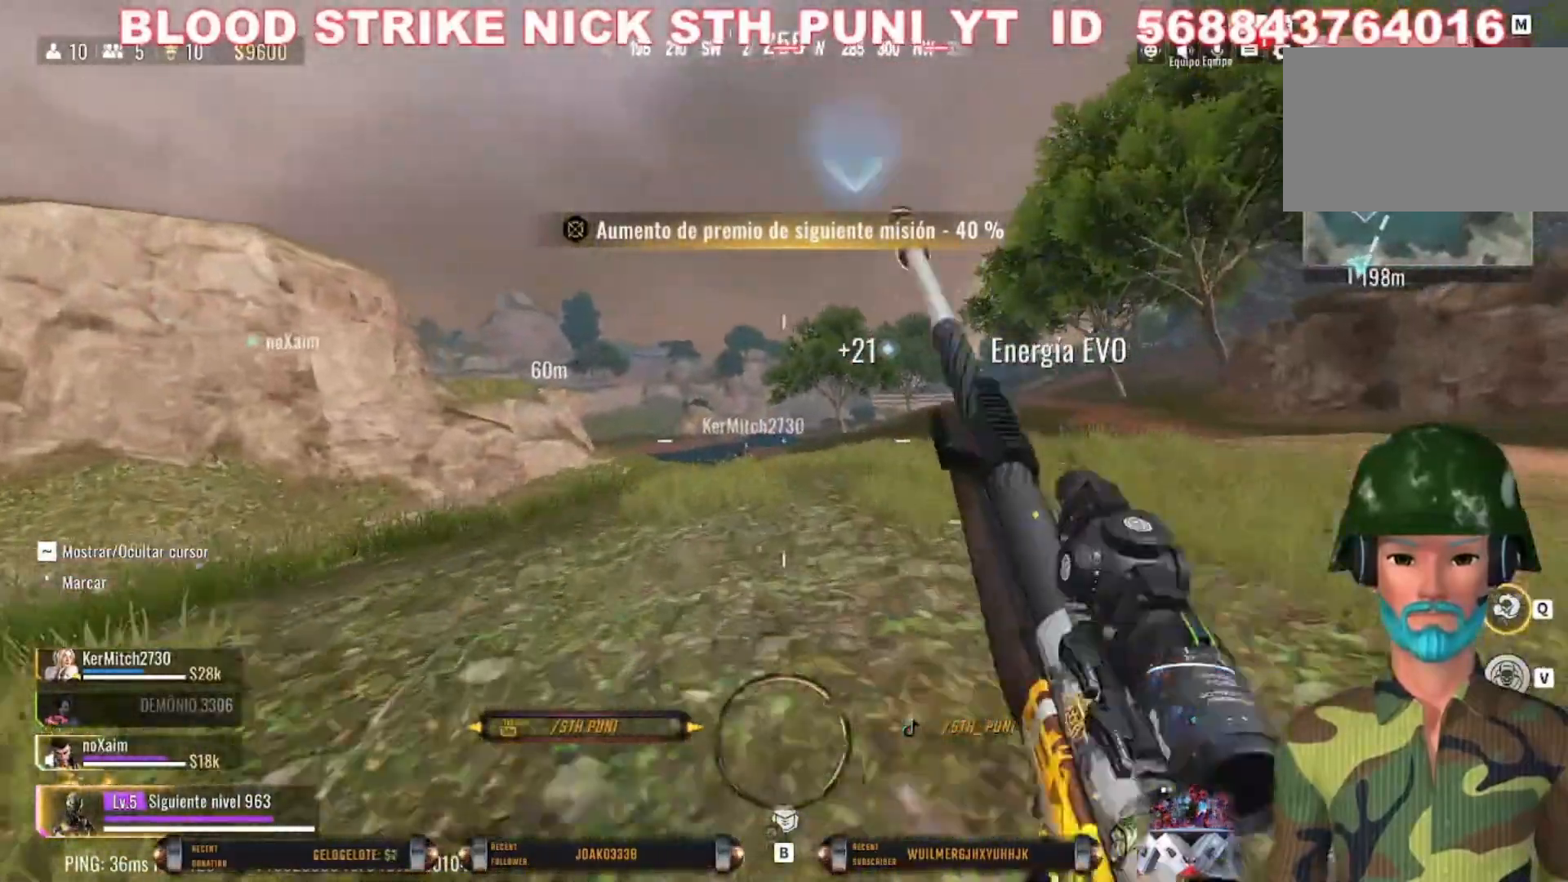
{"keys": ["d", "w"], "mouse": [], "events": [[133, "c", "up"], [133, "space", "down"], [233, "shift", "up"], [333, "space", "up"], [433, "d", "down"]]}
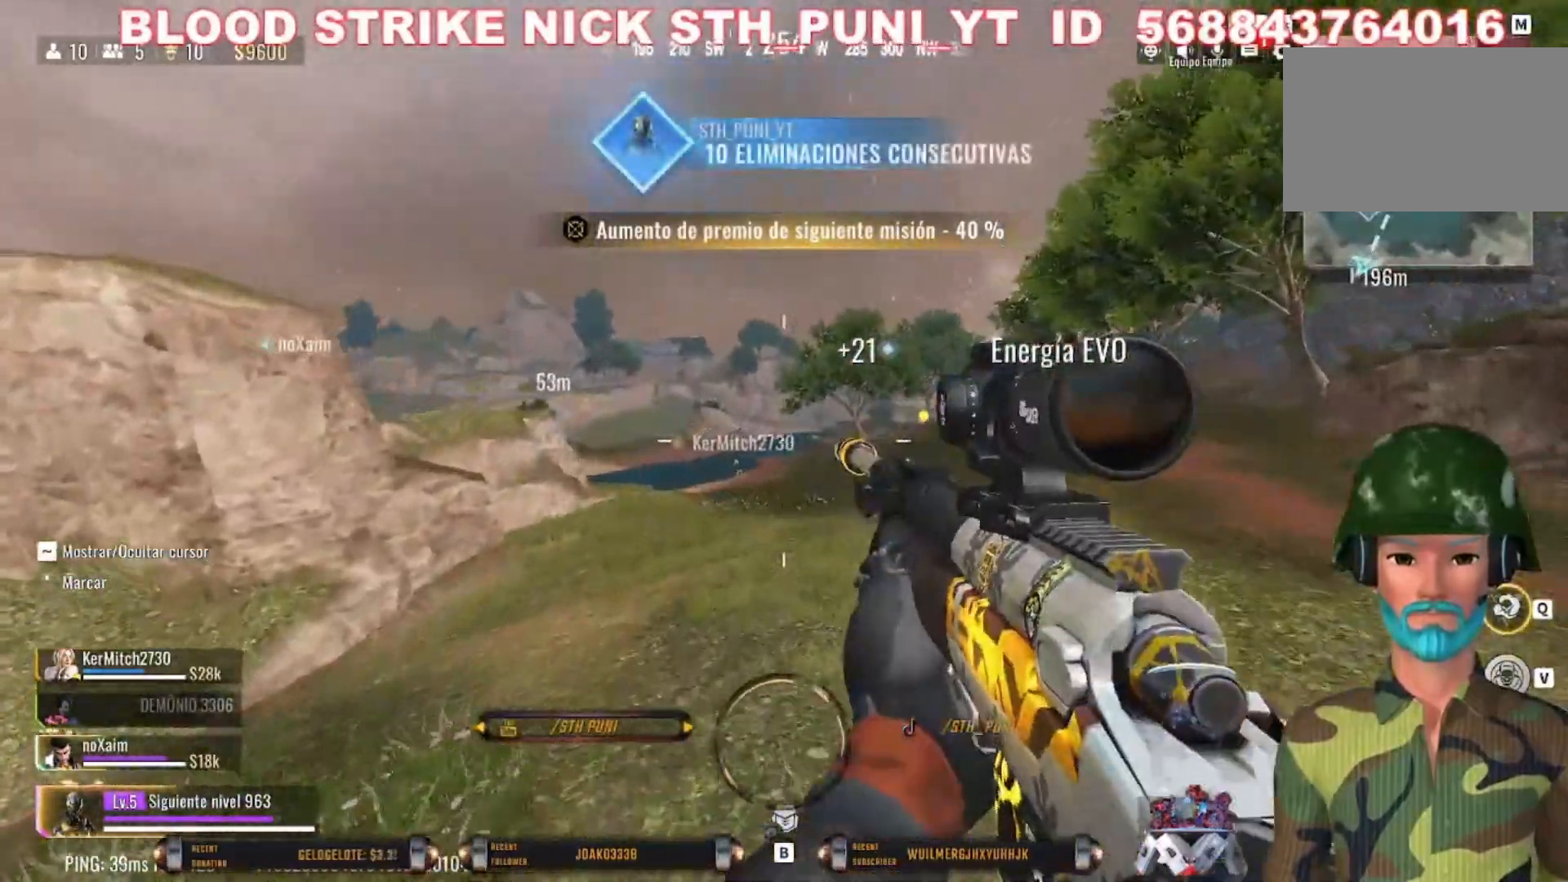
{"keys": ["w"], "mouse": [], "events": [[233, "shift", "down"], [333, "shift", "up"], [433, "d", "up"]]}
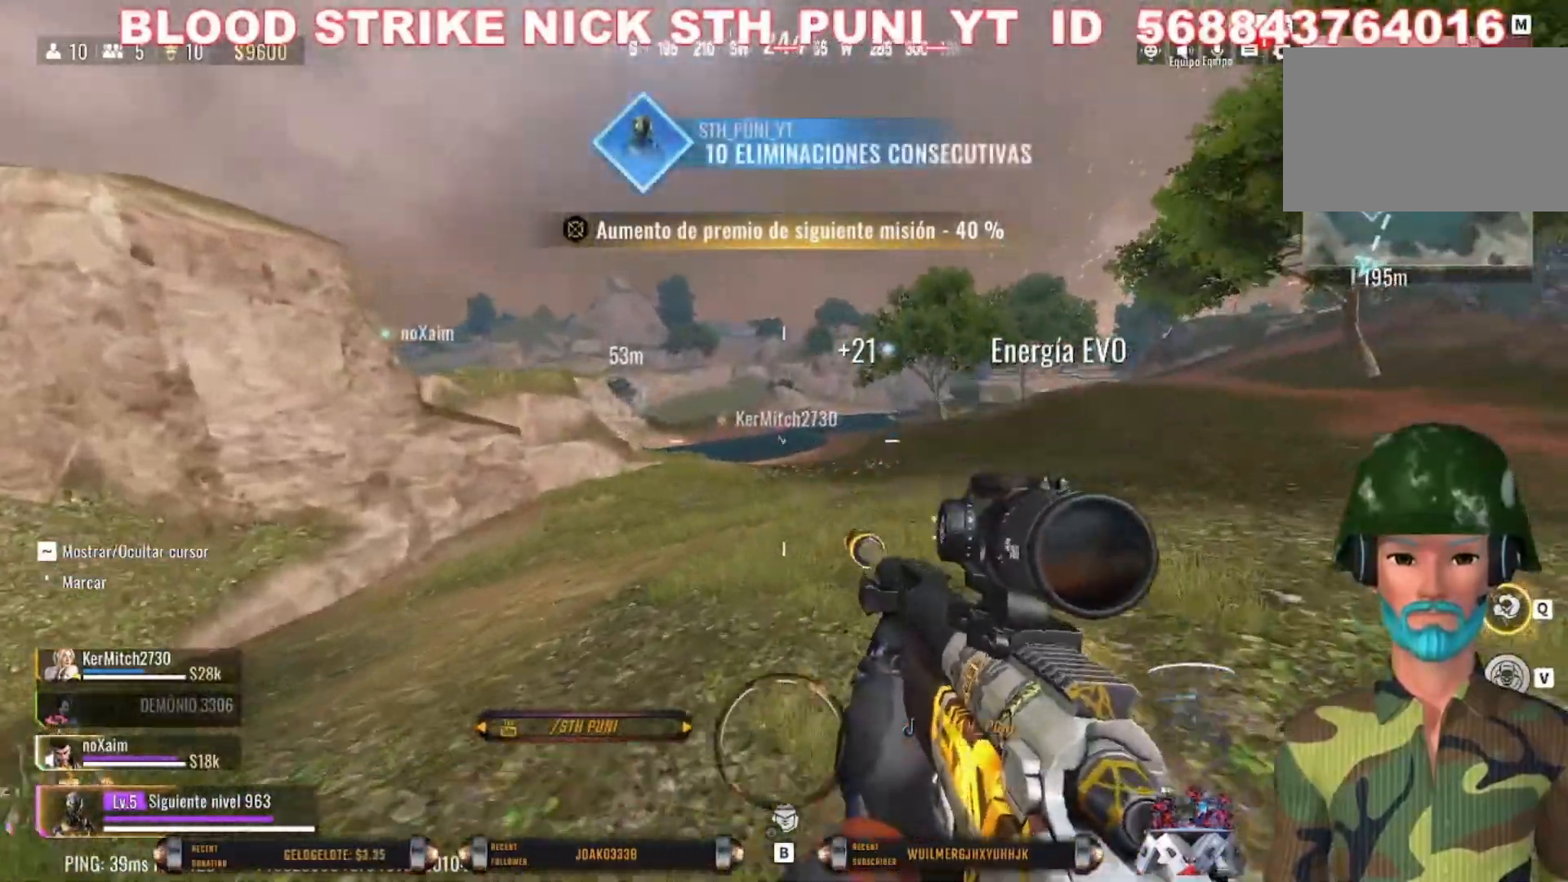
{"keys": ["shift", "w"], "mouse": [], "events": [[67, "shift", "down"], [200, "shift", "up"], [300, "shift", "down"]]}
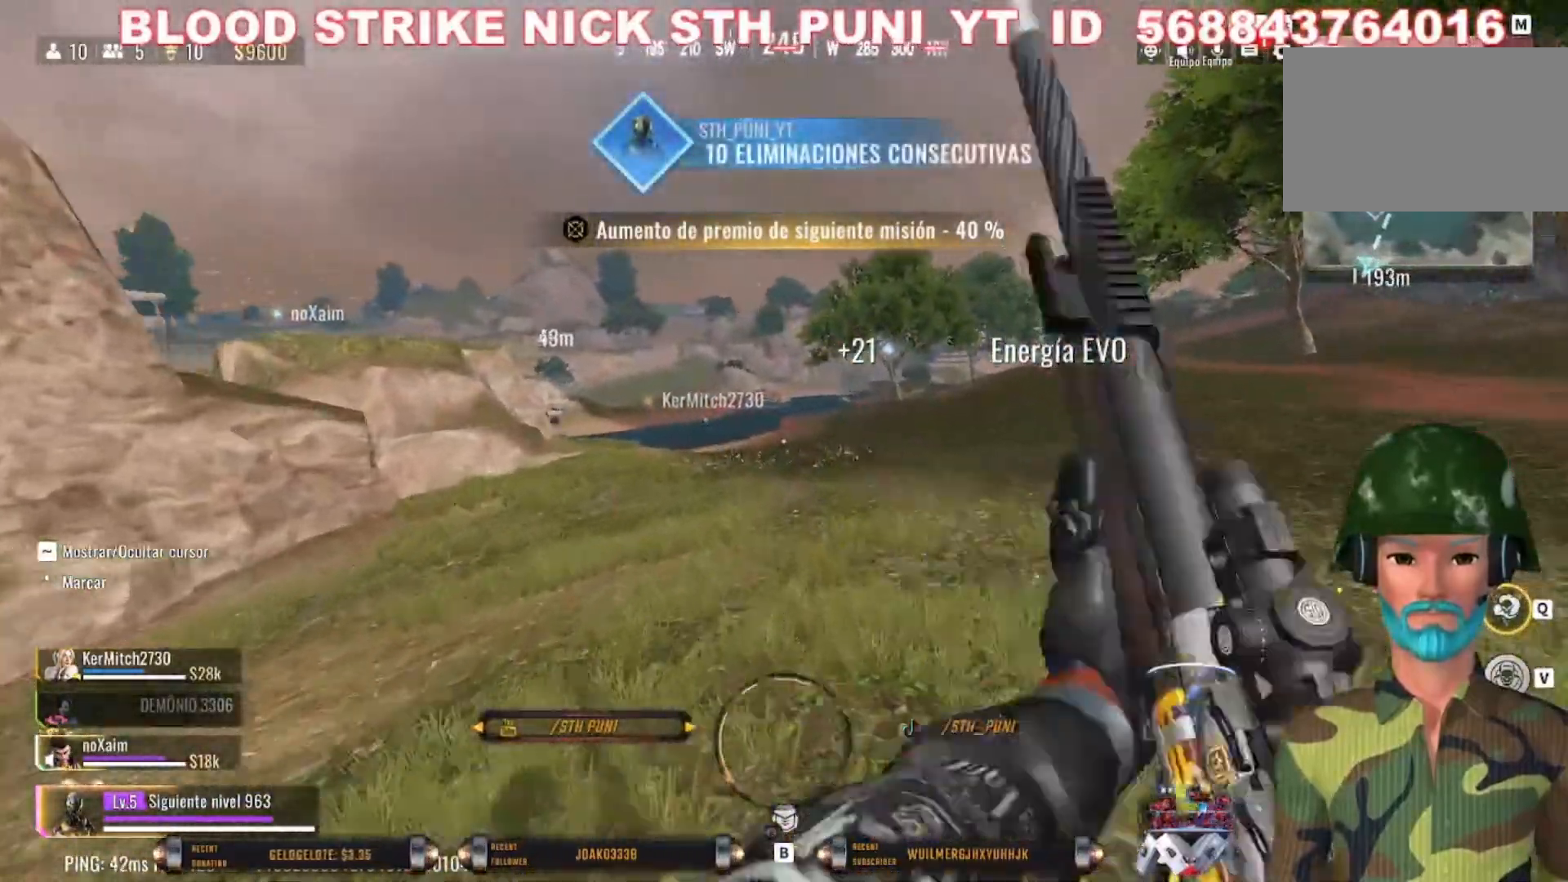
{"keys": ["c", "shift", "w"], "mouse": [], "events": [[267, "c", "down"]]}